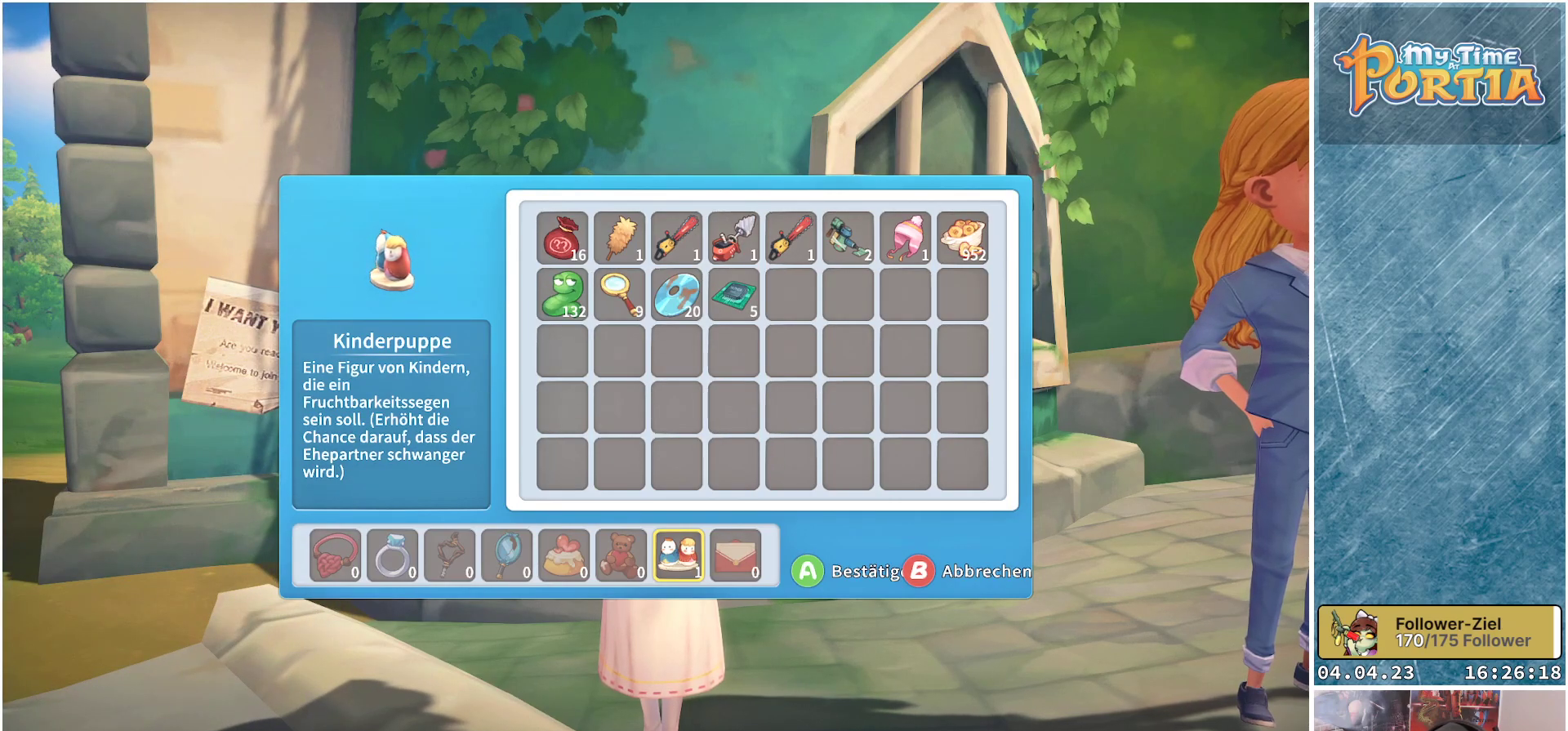
Gameplay with a controller (Xbox layout); each line is a JSON object with the inputs held at the frame after it. "events" lists button and stick changes between this image and that frame as [ms after this image, input, new state], when the widget could be followed in between.
{"buttons": [], "left_stick": "center", "right_stick": "center", "events": [[100, "A", "down"], [183, "A", "up"]]}
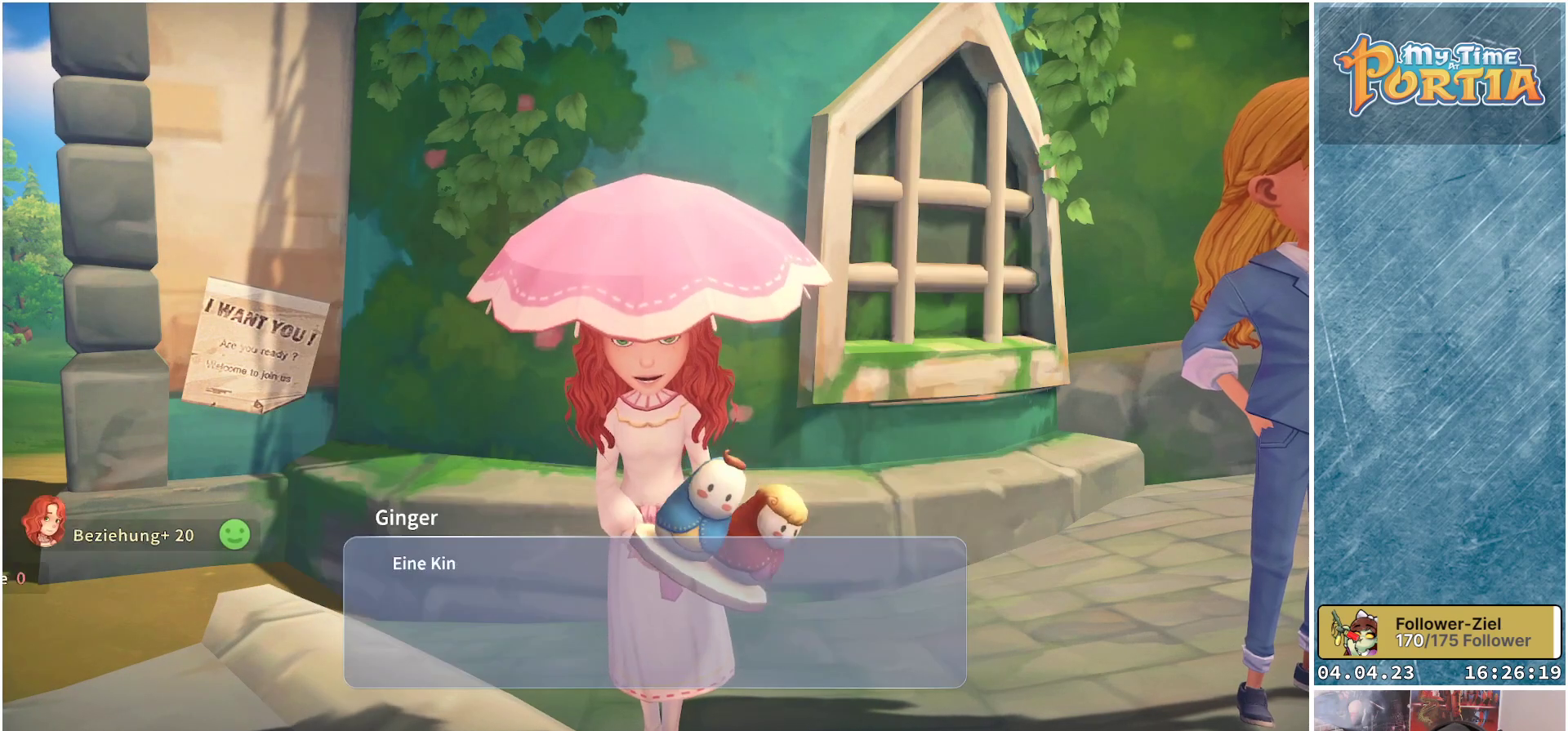
{"buttons": [], "left_stick": "center", "right_stick": "center", "events": []}
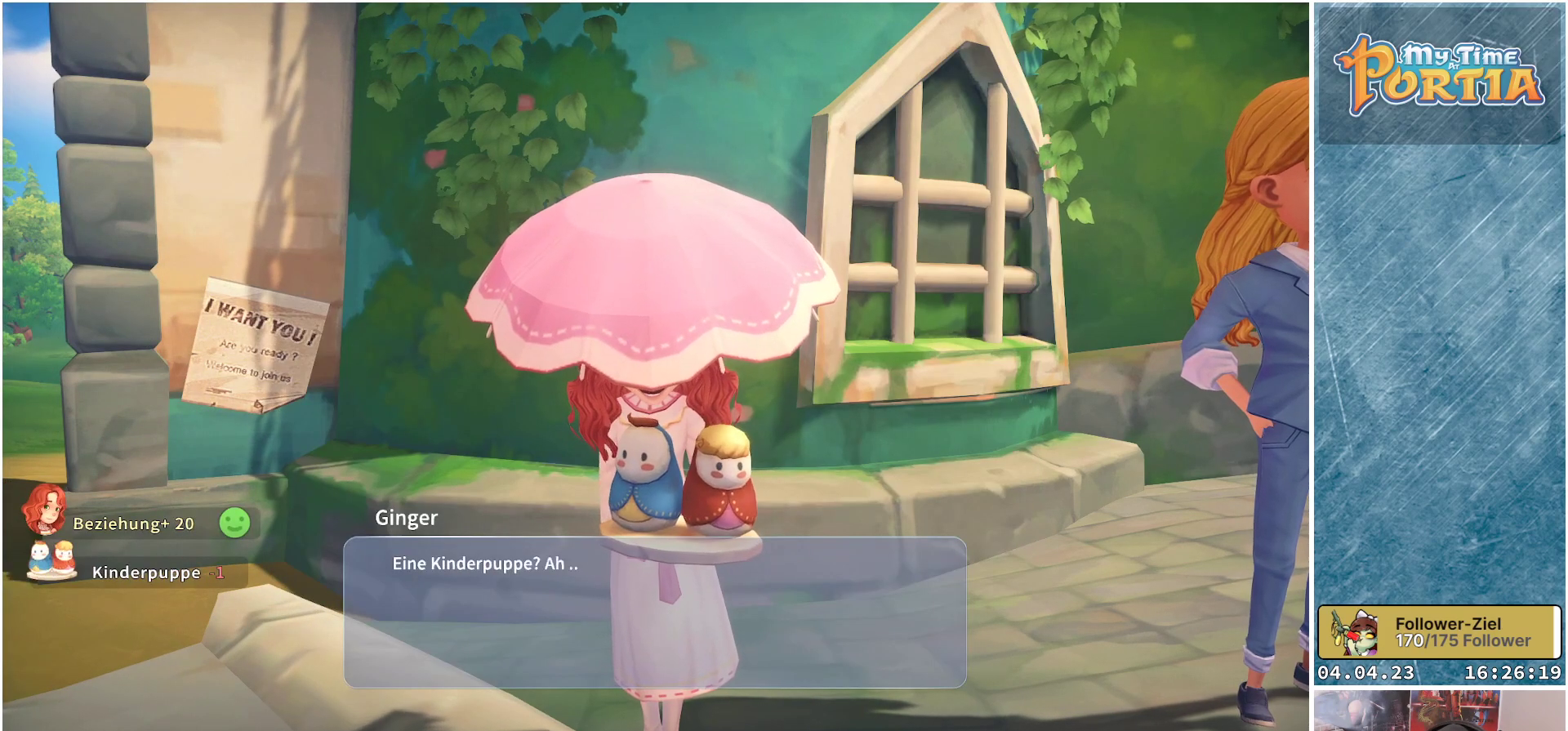
{"buttons": [], "left_stick": "center", "right_stick": "center", "events": []}
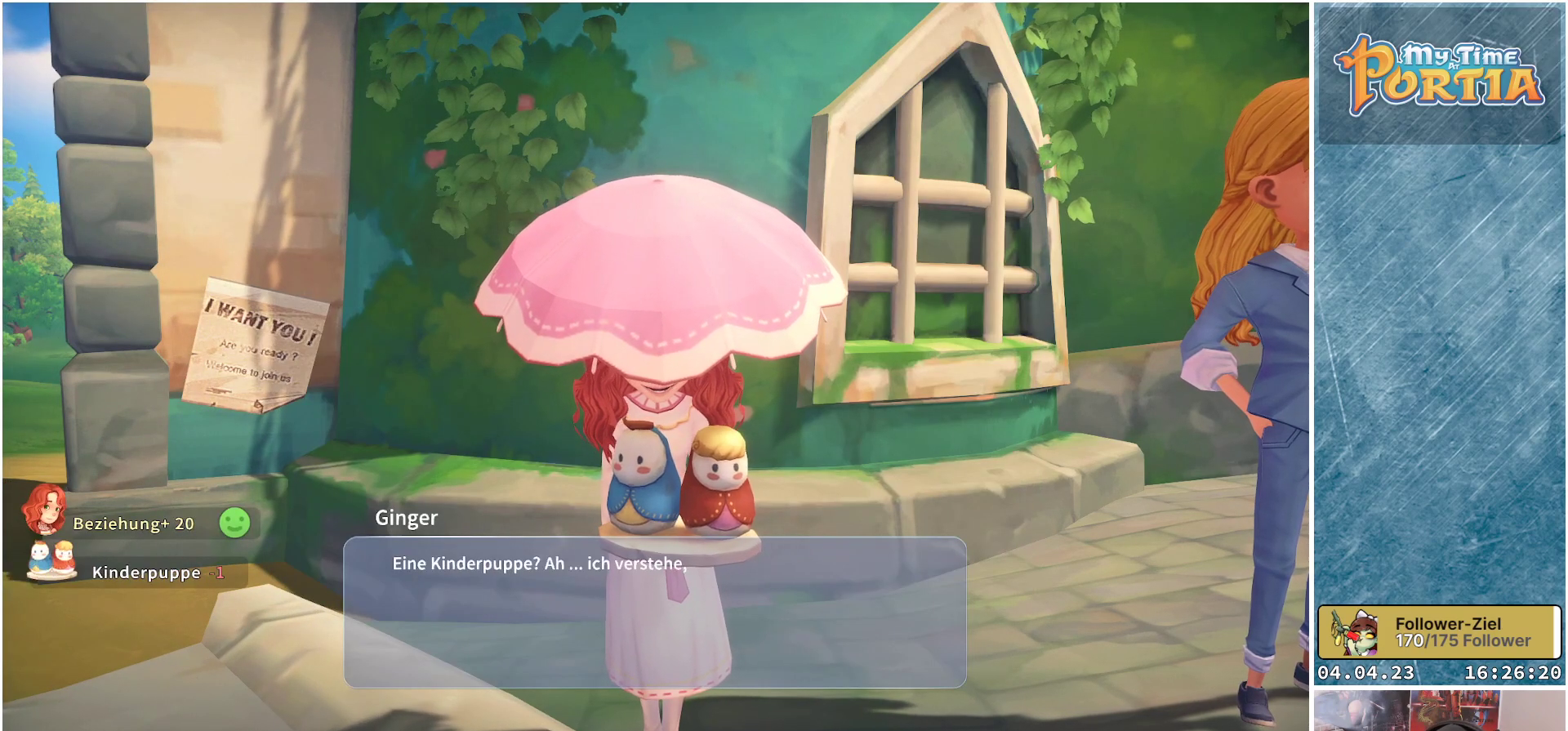
{"buttons": [], "left_stick": "center", "right_stick": "center", "events": []}
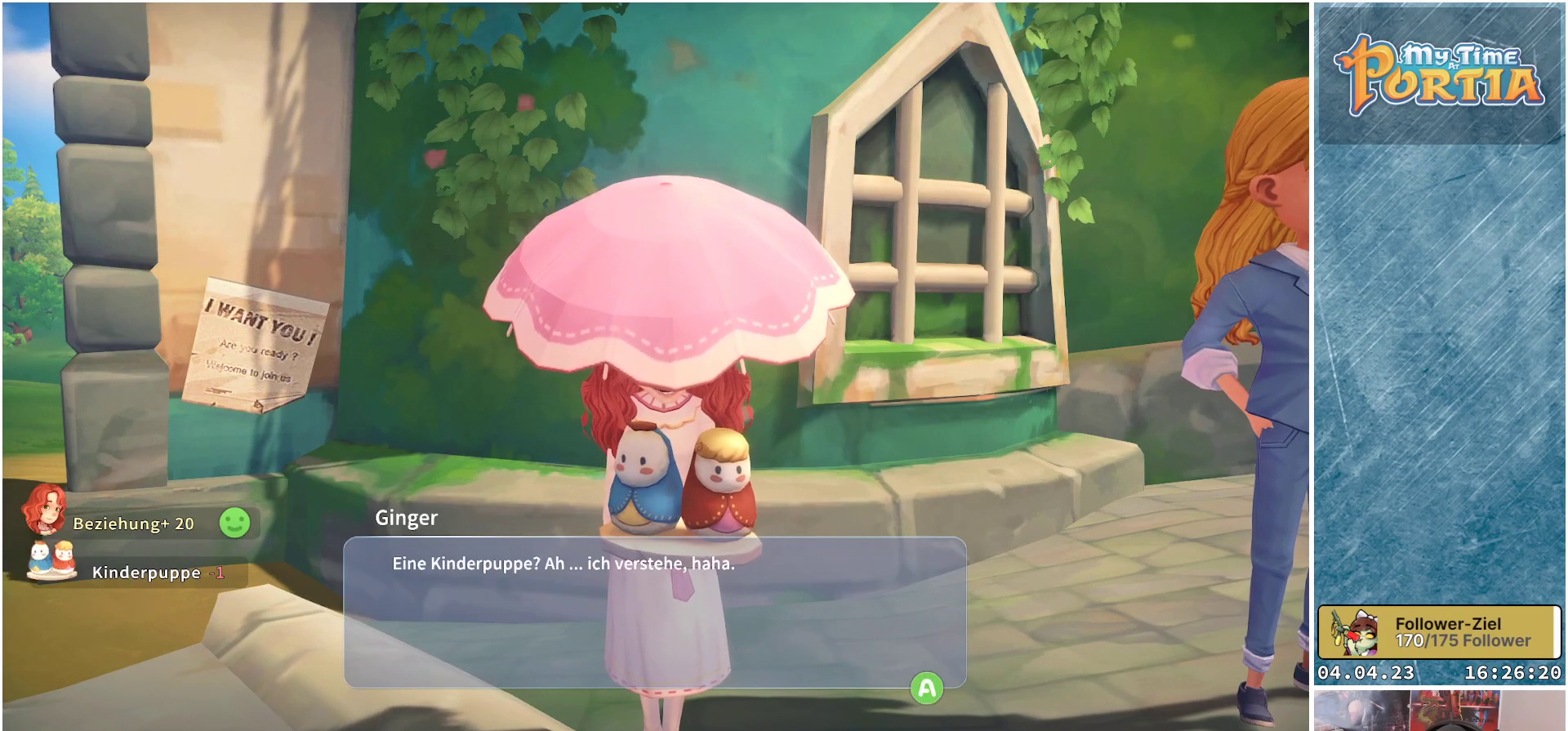
{"buttons": [], "left_stick": "center", "right_stick": "center", "events": []}
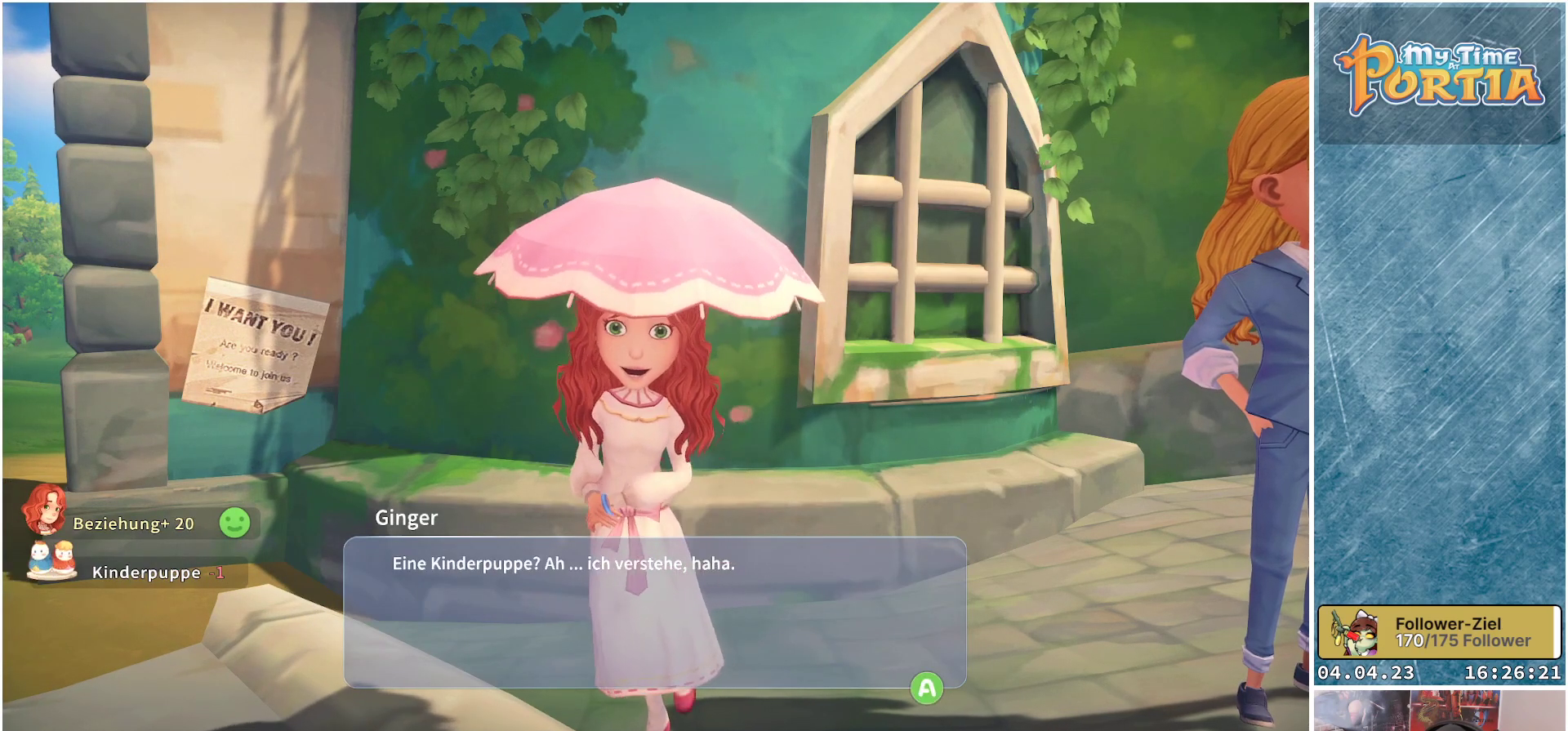
{"buttons": [], "left_stick": "center", "right_stick": "center", "events": []}
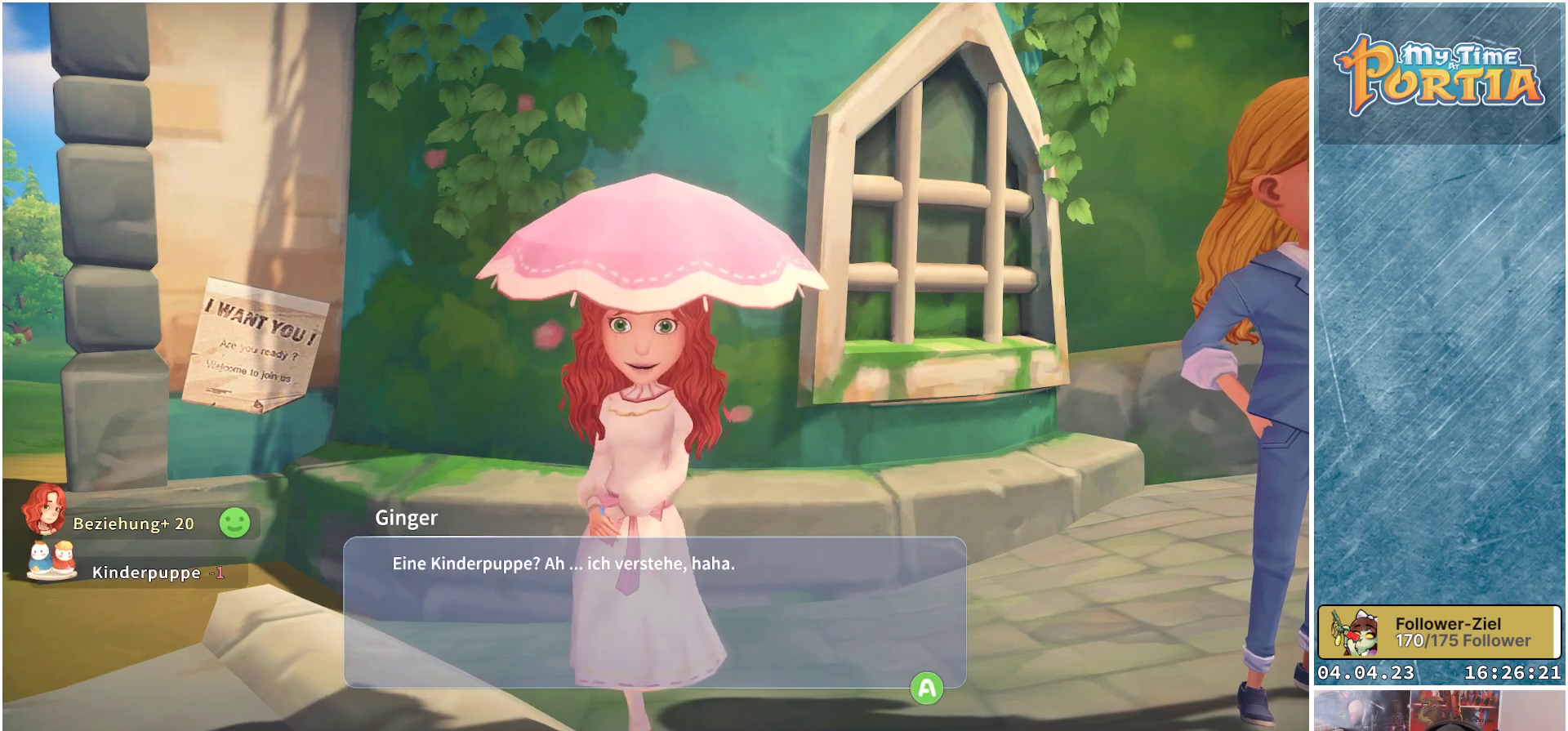
{"buttons": [], "left_stick": "center", "right_stick": "center", "events": []}
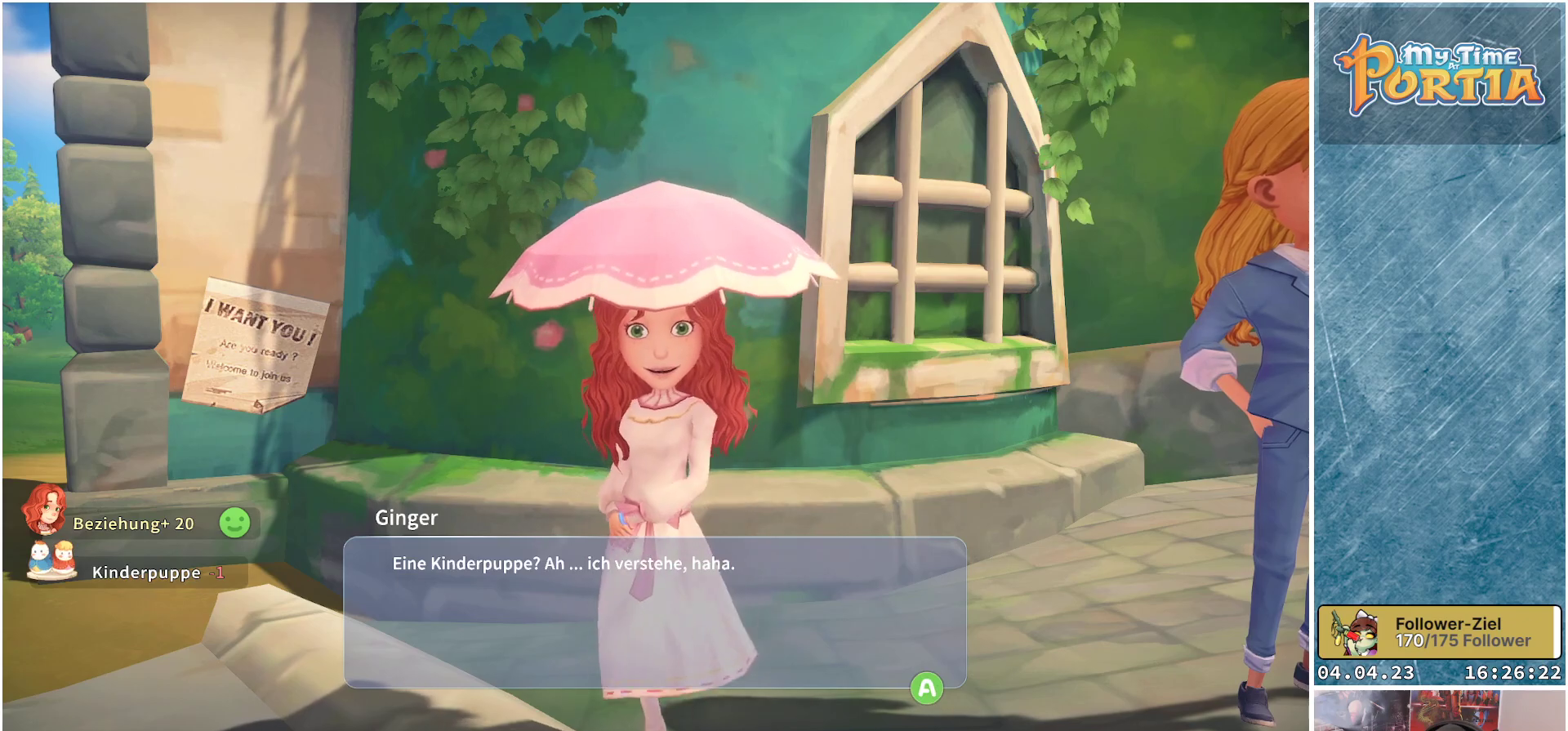
{"buttons": [], "left_stick": "center", "right_stick": "center", "events": []}
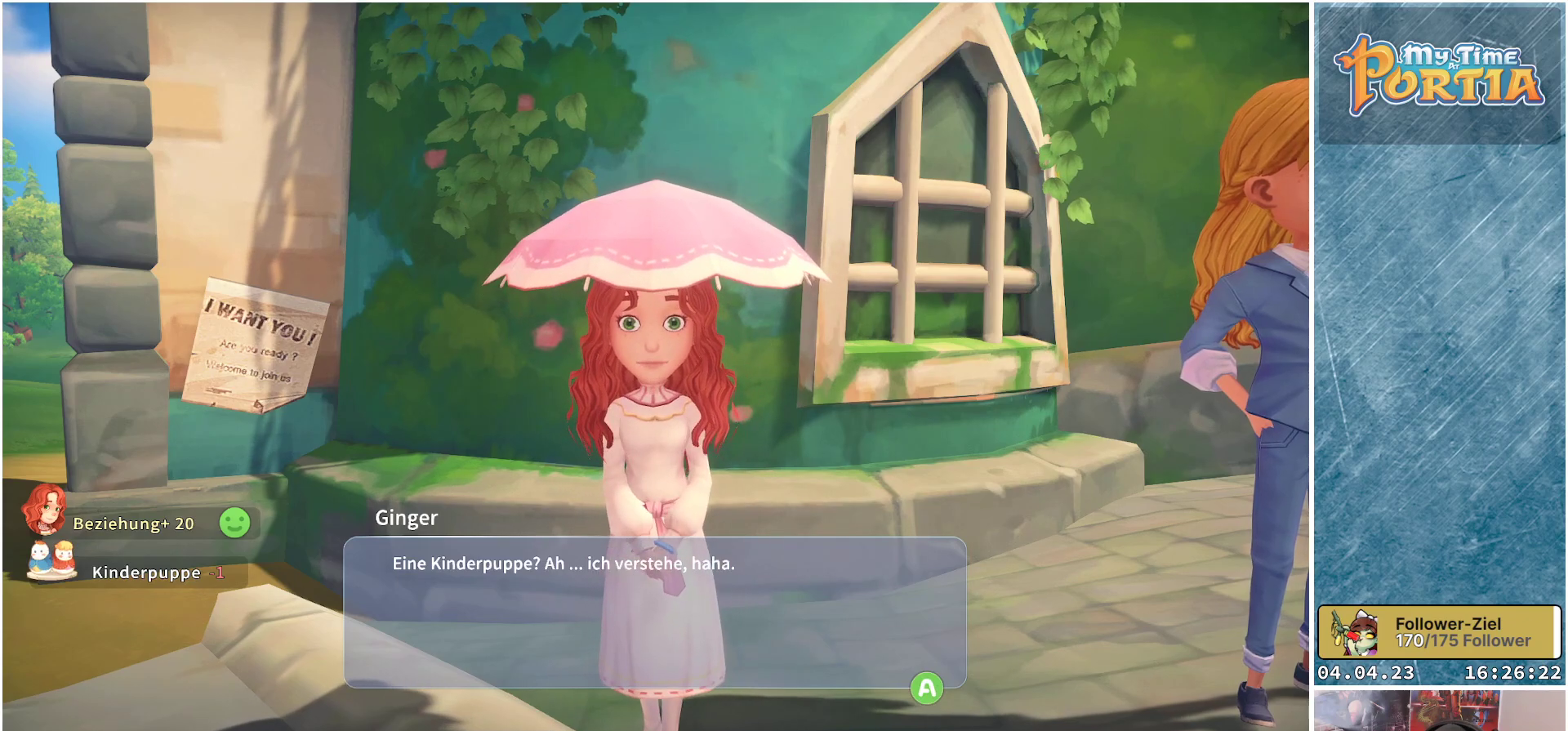
{"buttons": [], "left_stick": "center", "right_stick": "center", "events": []}
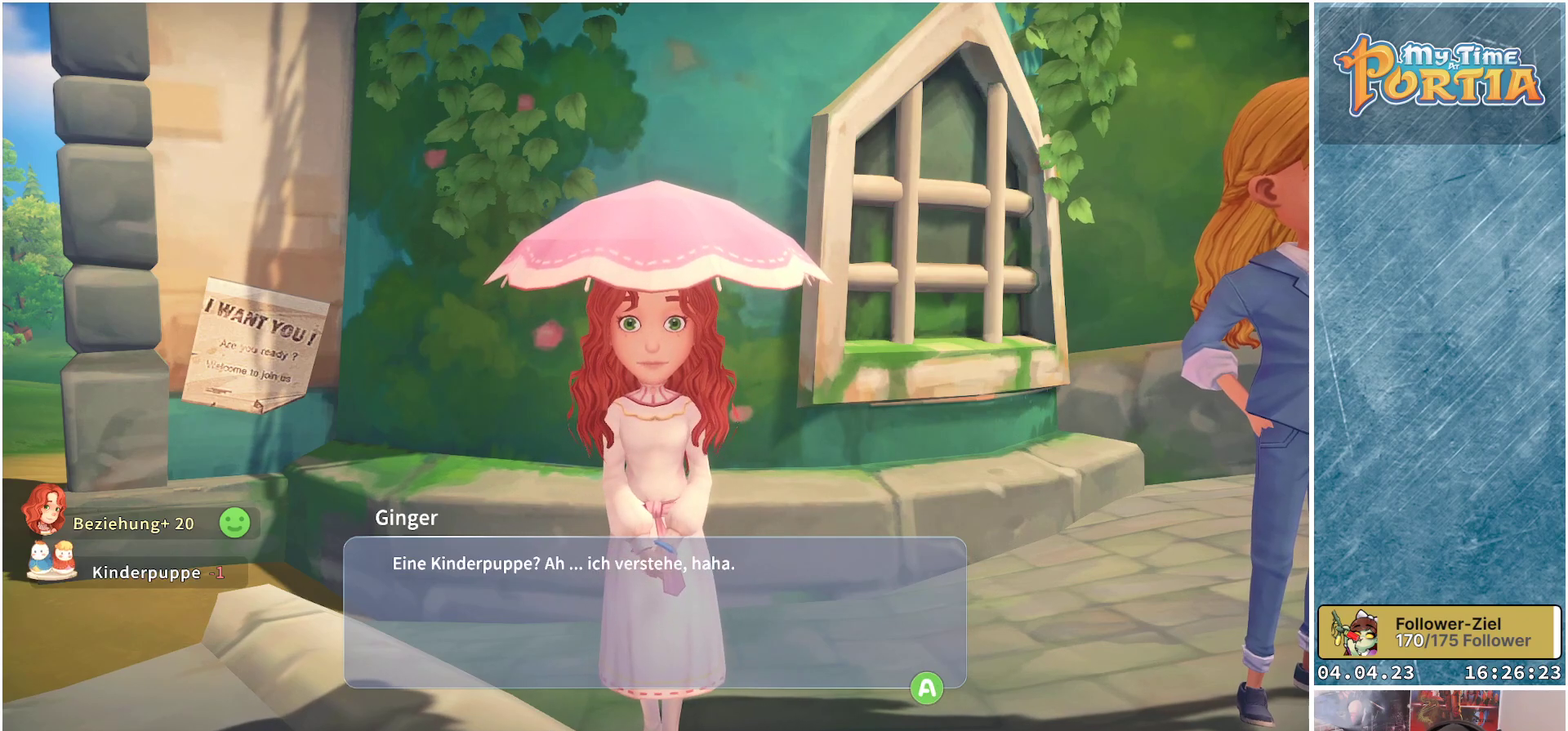
{"buttons": [], "left_stick": "center", "right_stick": "center", "events": []}
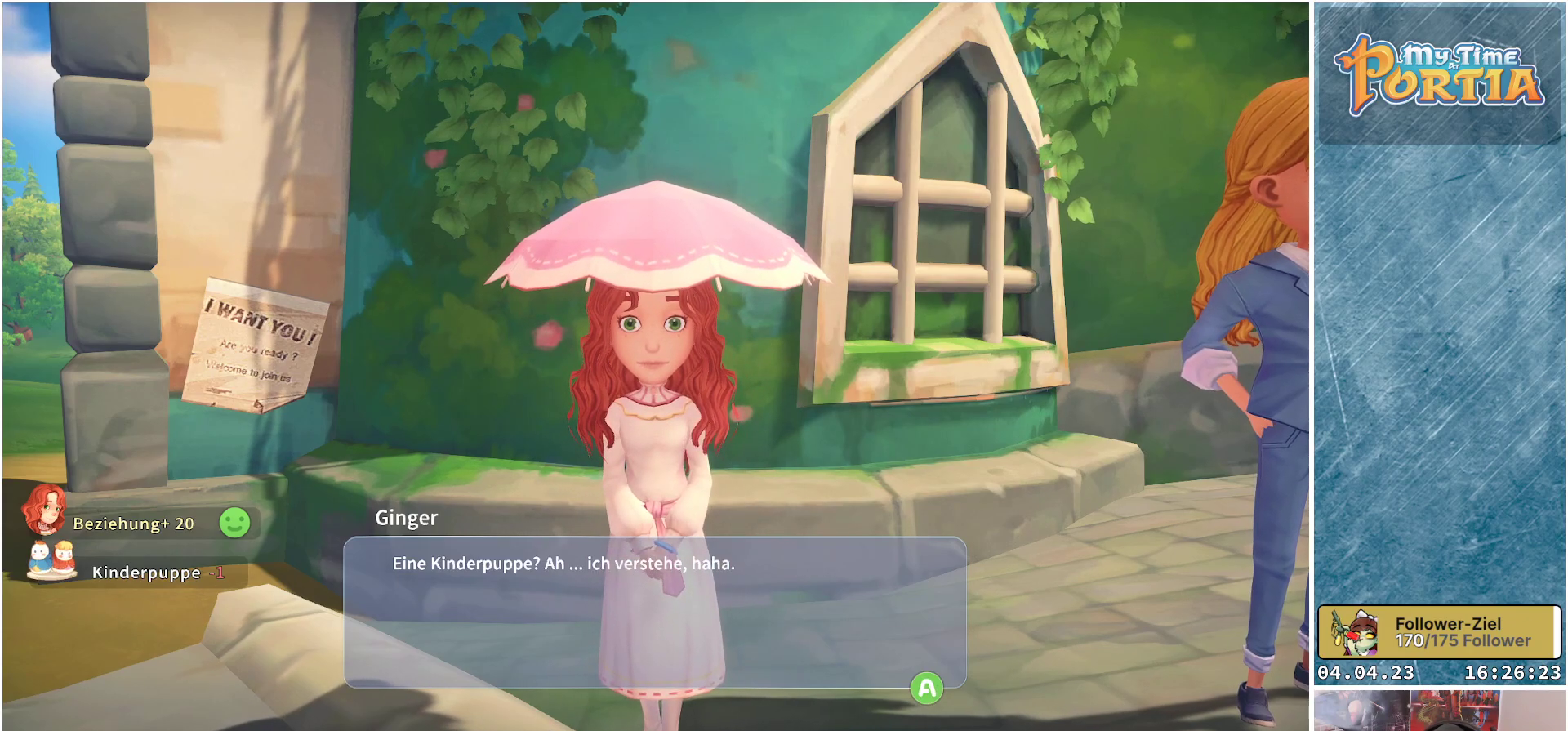
{"buttons": [], "left_stick": "center", "right_stick": "center", "events": []}
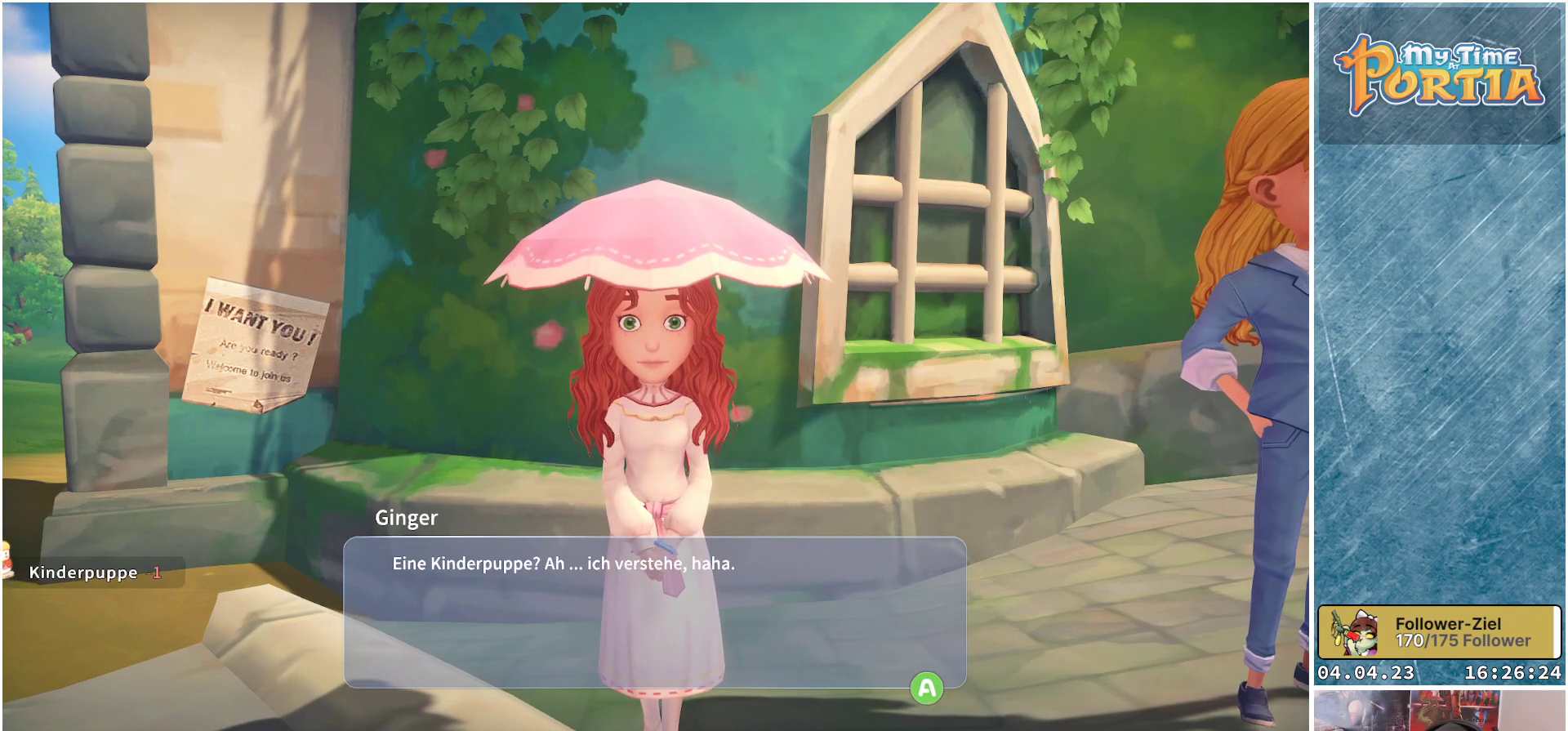
{"buttons": [], "left_stick": "center", "right_stick": "center", "events": [[417, "A", "down"], [483, "A", "up"]]}
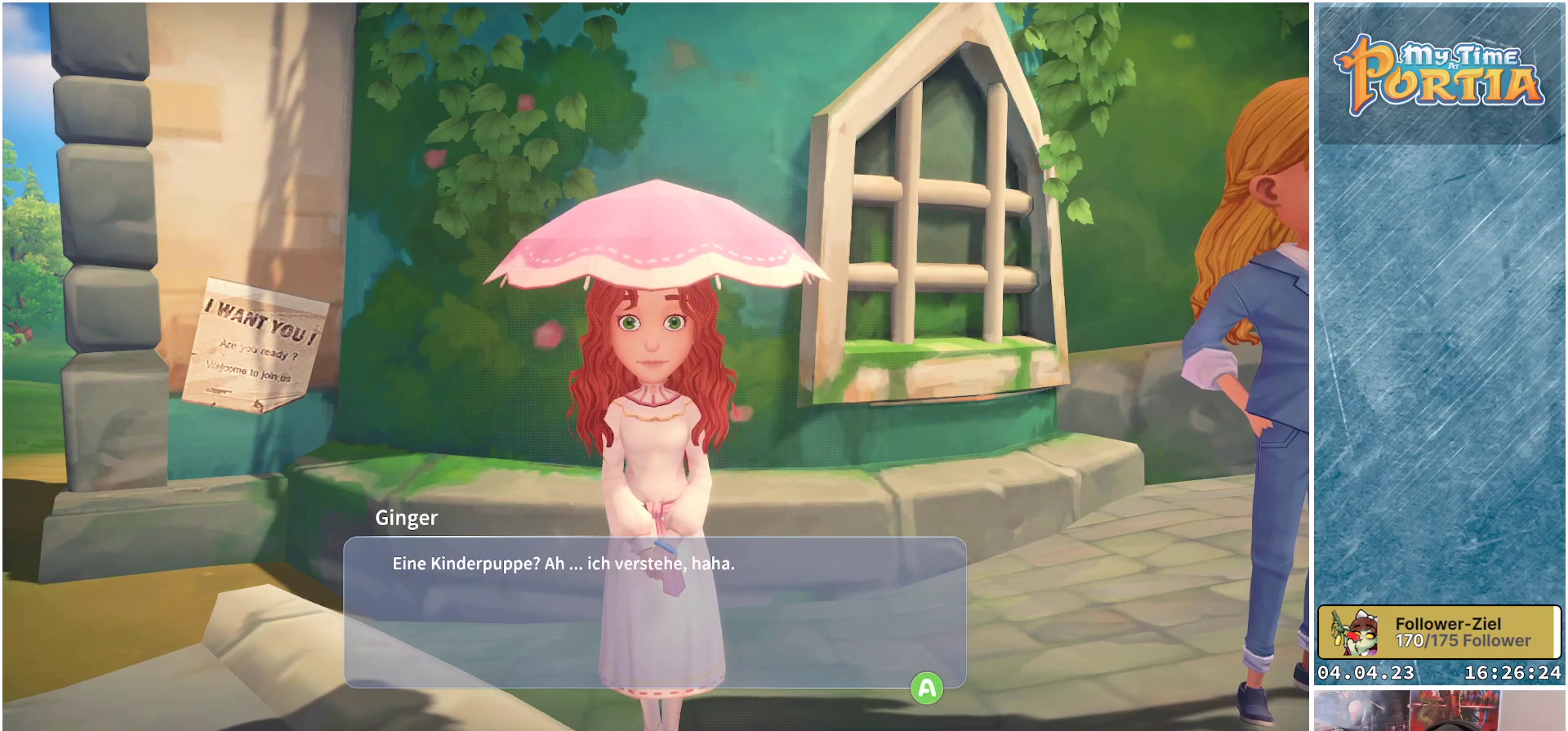
{"buttons": [], "left_stick": "center", "right_stick": "center", "events": []}
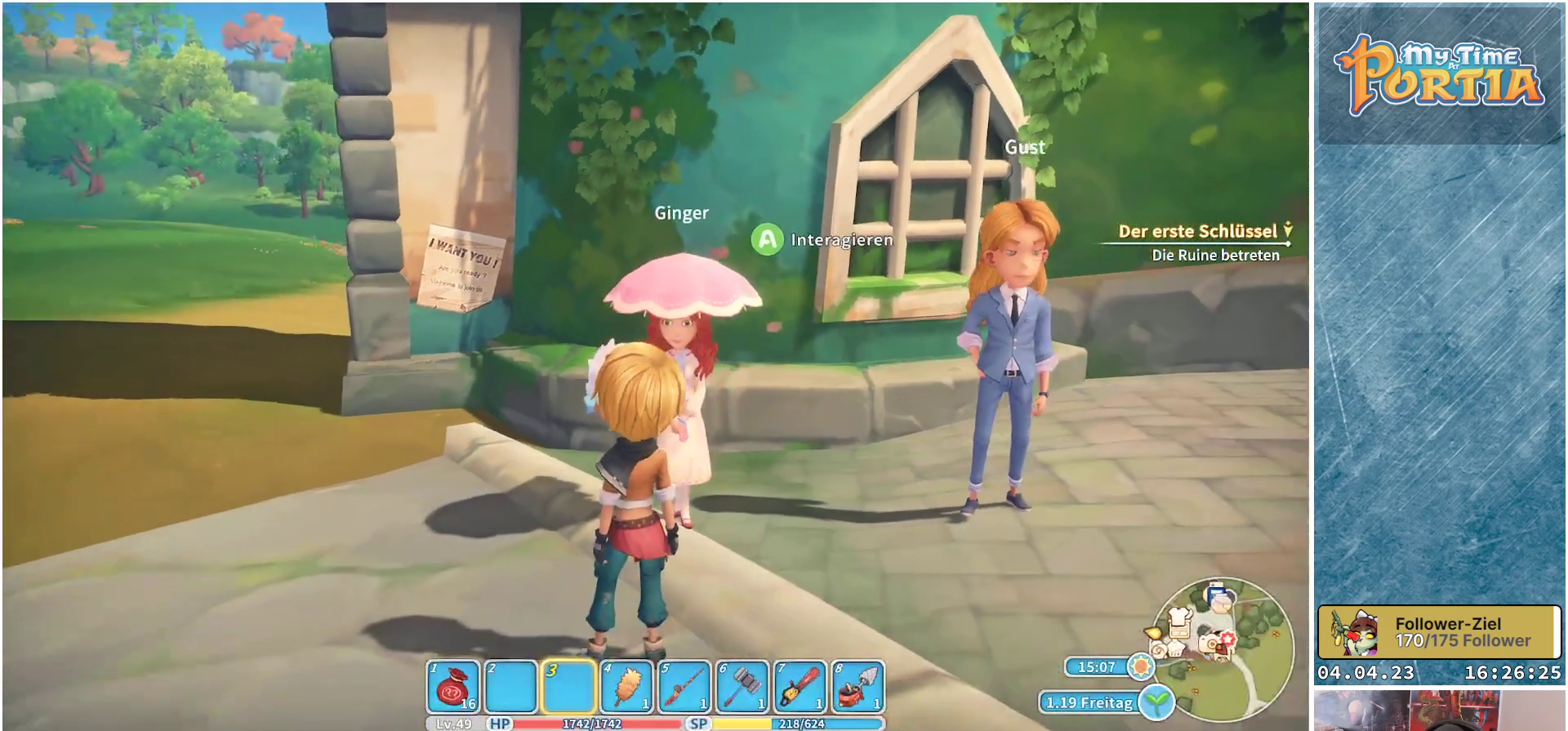
{"buttons": [], "left_stick": "down", "right_stick": "right", "events": [[33, "right_stick", "right"], [250, "left_stick", "down"]]}
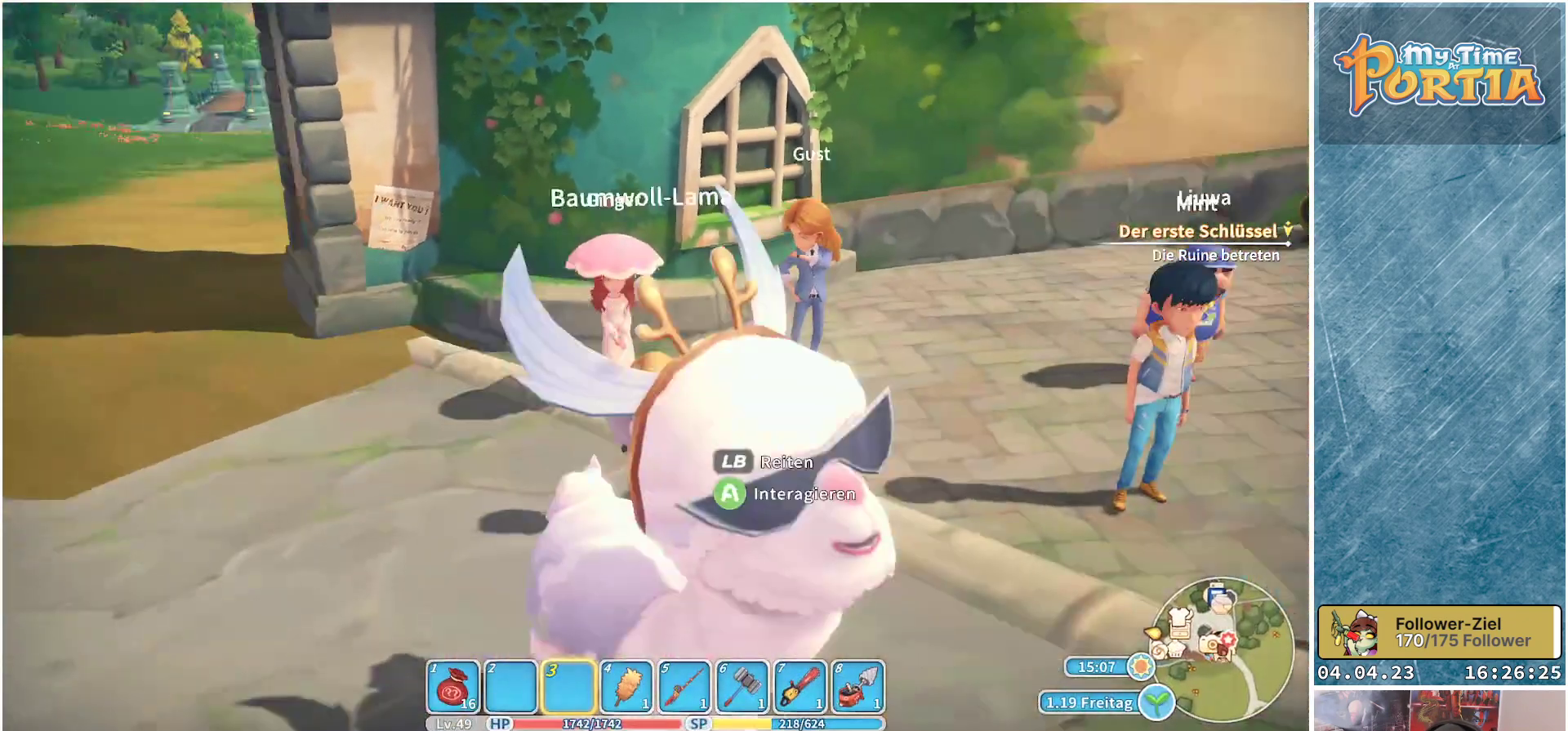
{"buttons": [], "left_stick": "right", "right_stick": "right", "events": [[167, "right_stick", "center"], [217, "L1", "down"], [233, "left_stick", "down-right"], [283, "L1", "up"], [383, "right_stick", "right"], [417, "left_stick", "right"]]}
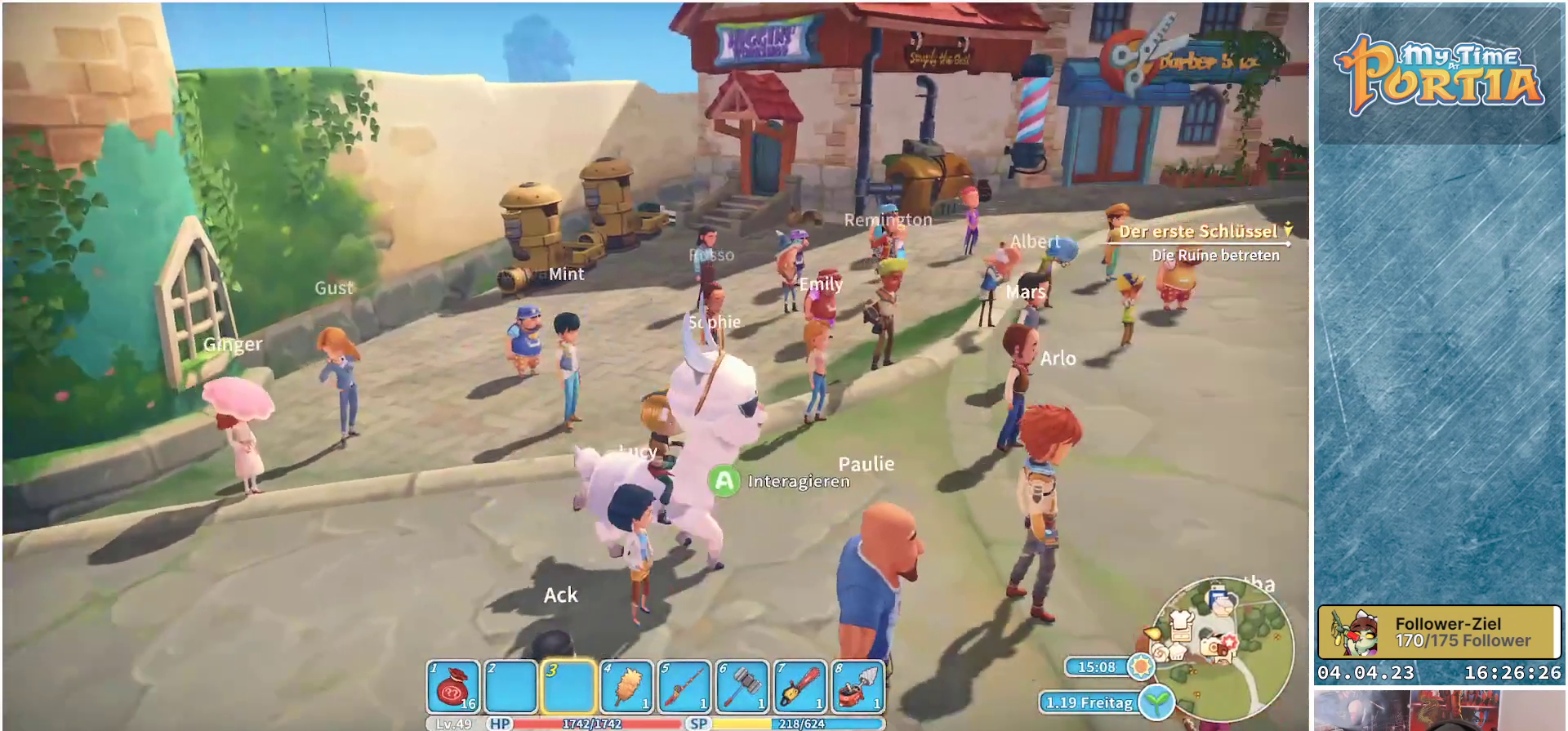
{"buttons": ["R1"], "left_stick": "up-right", "right_stick": "center", "events": [[150, "left_stick", "up-right"], [183, "R1", "down"], [300, "right_stick", "center"]]}
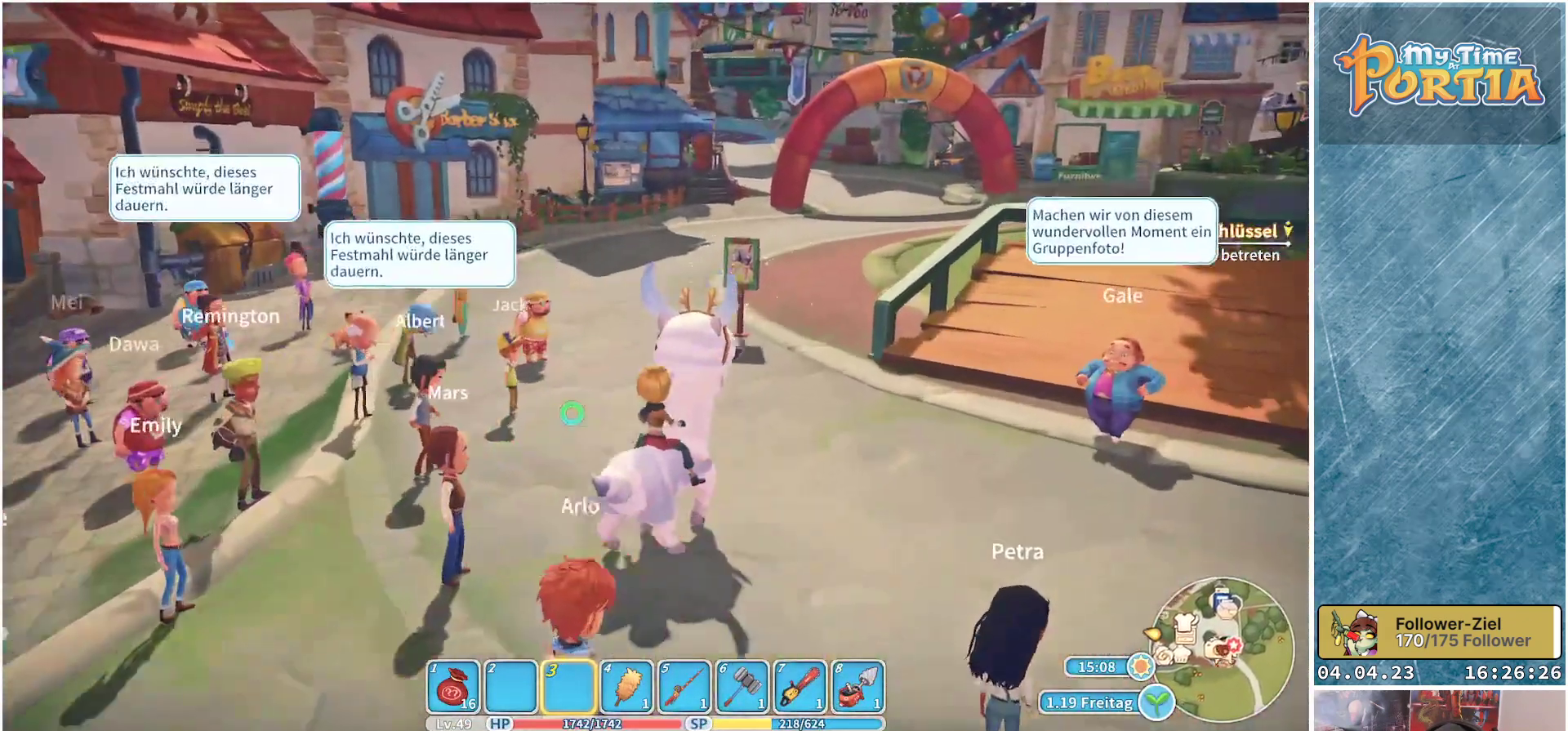
{"buttons": ["R1"], "left_stick": "up", "right_stick": "center", "events": [[67, "left_stick", "up"]]}
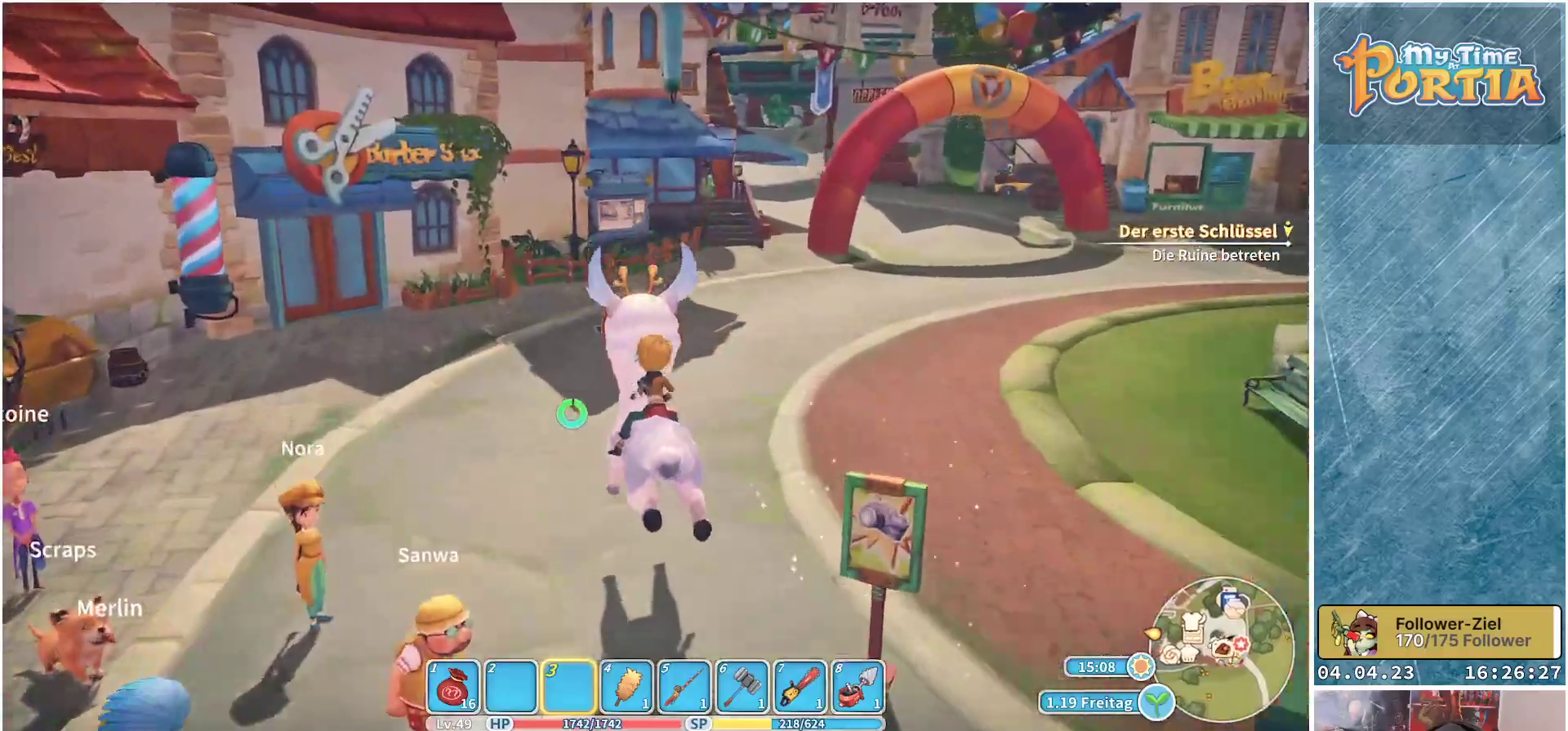
{"buttons": ["R1"], "left_stick": "up", "right_stick": "center", "events": [[50, "right_stick", "up-right"], [200, "right_stick", "center"]]}
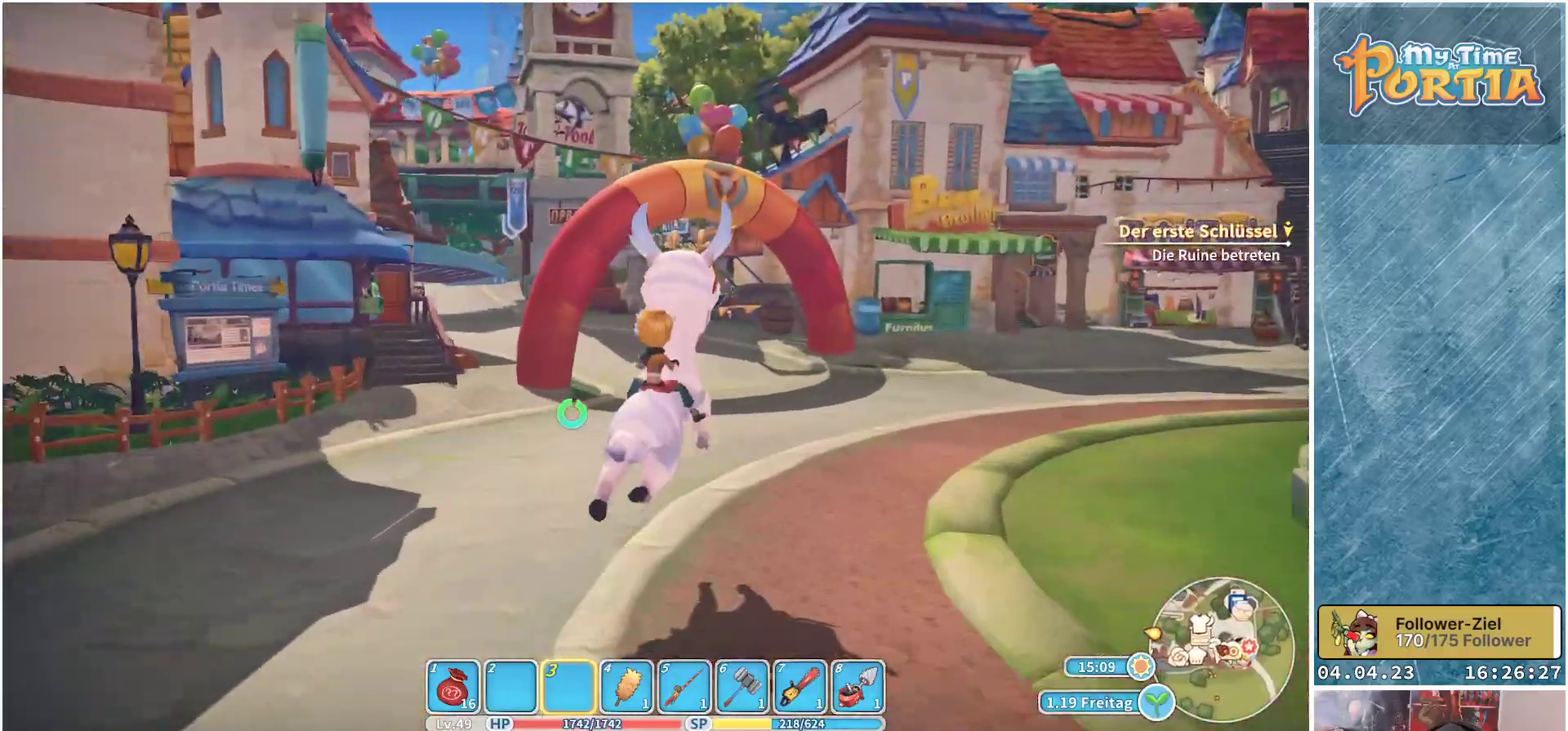
{"buttons": ["R1"], "left_stick": "up", "right_stick": "center", "events": []}
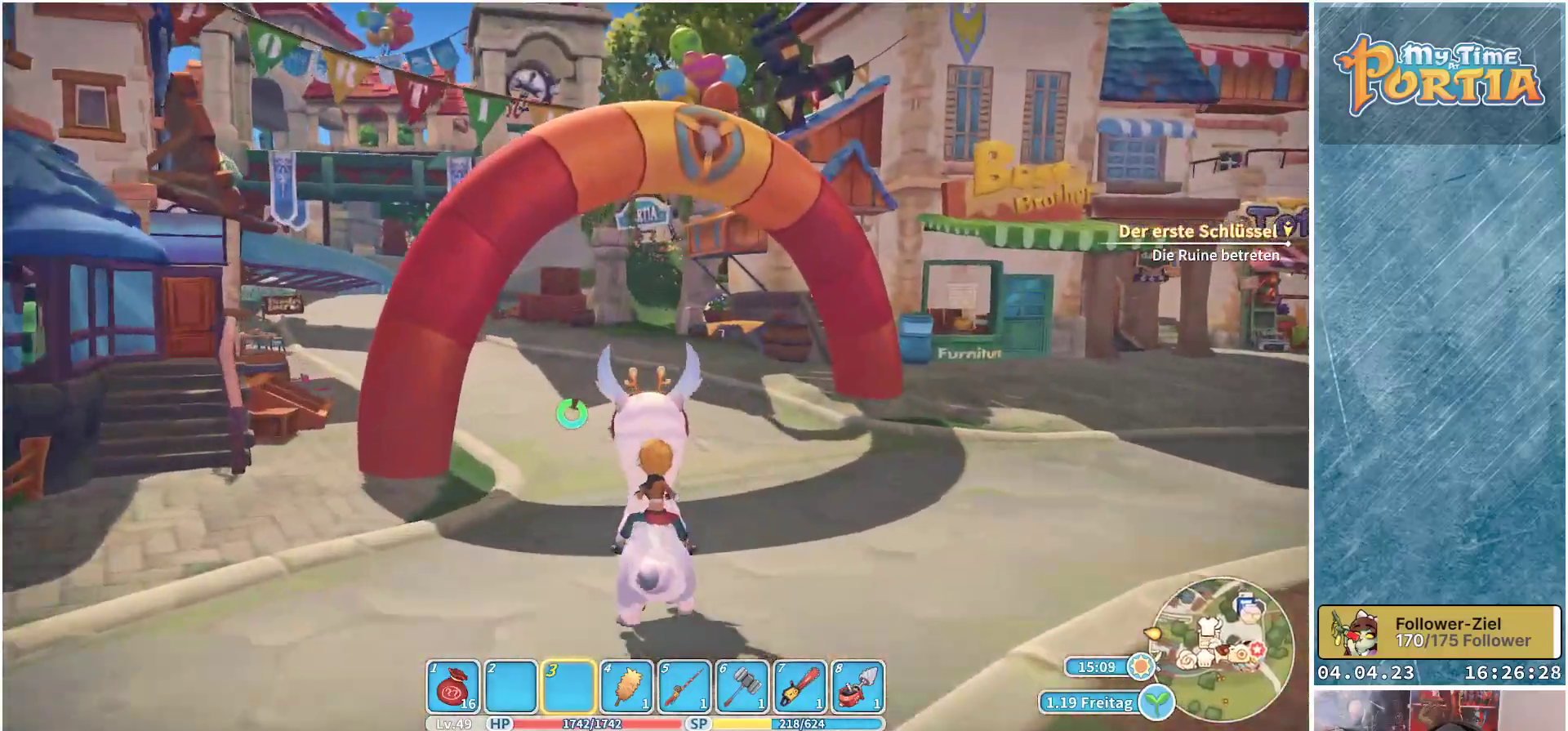
{"buttons": ["R1"], "left_stick": "up", "right_stick": "center", "events": []}
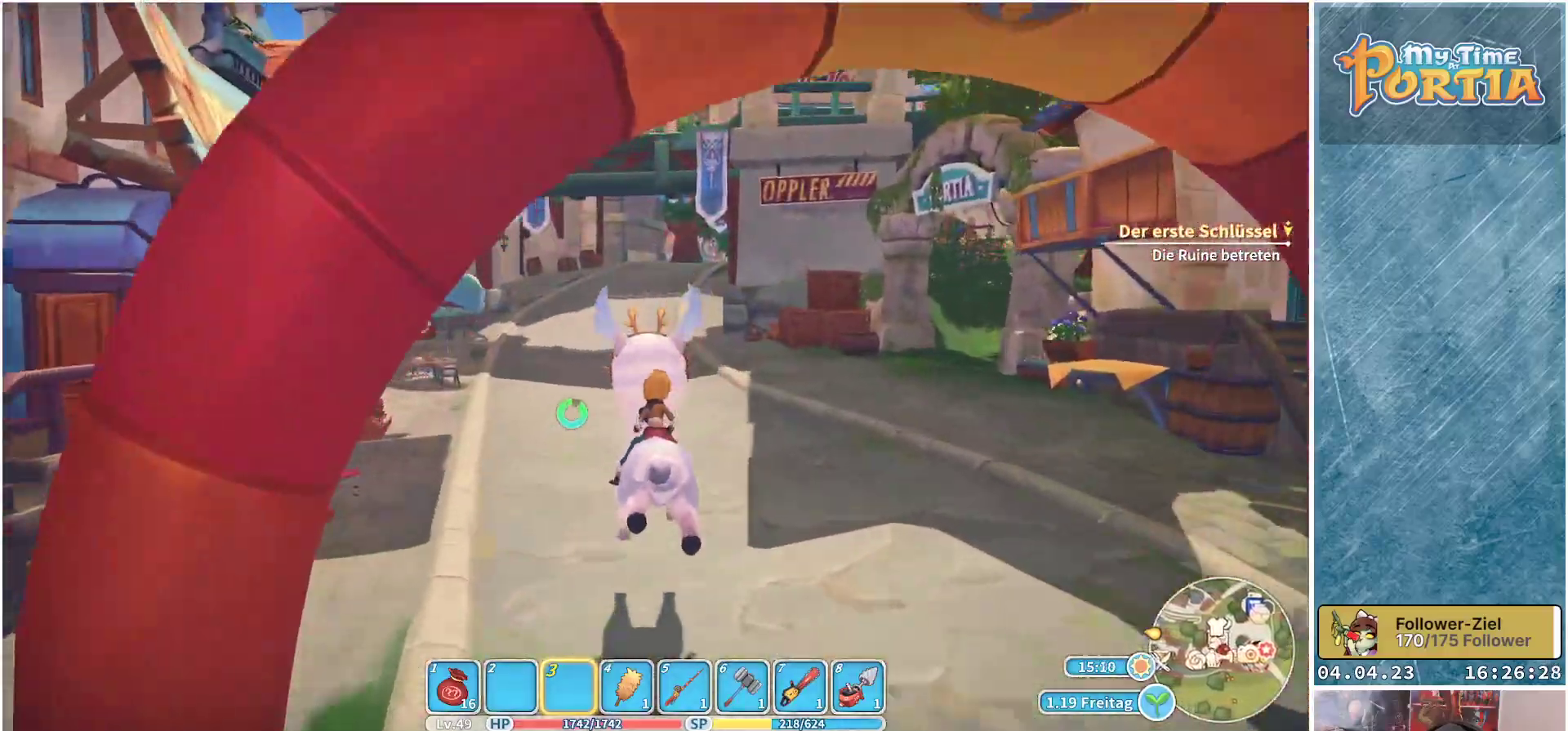
{"buttons": ["R1"], "left_stick": "up", "right_stick": "center", "events": []}
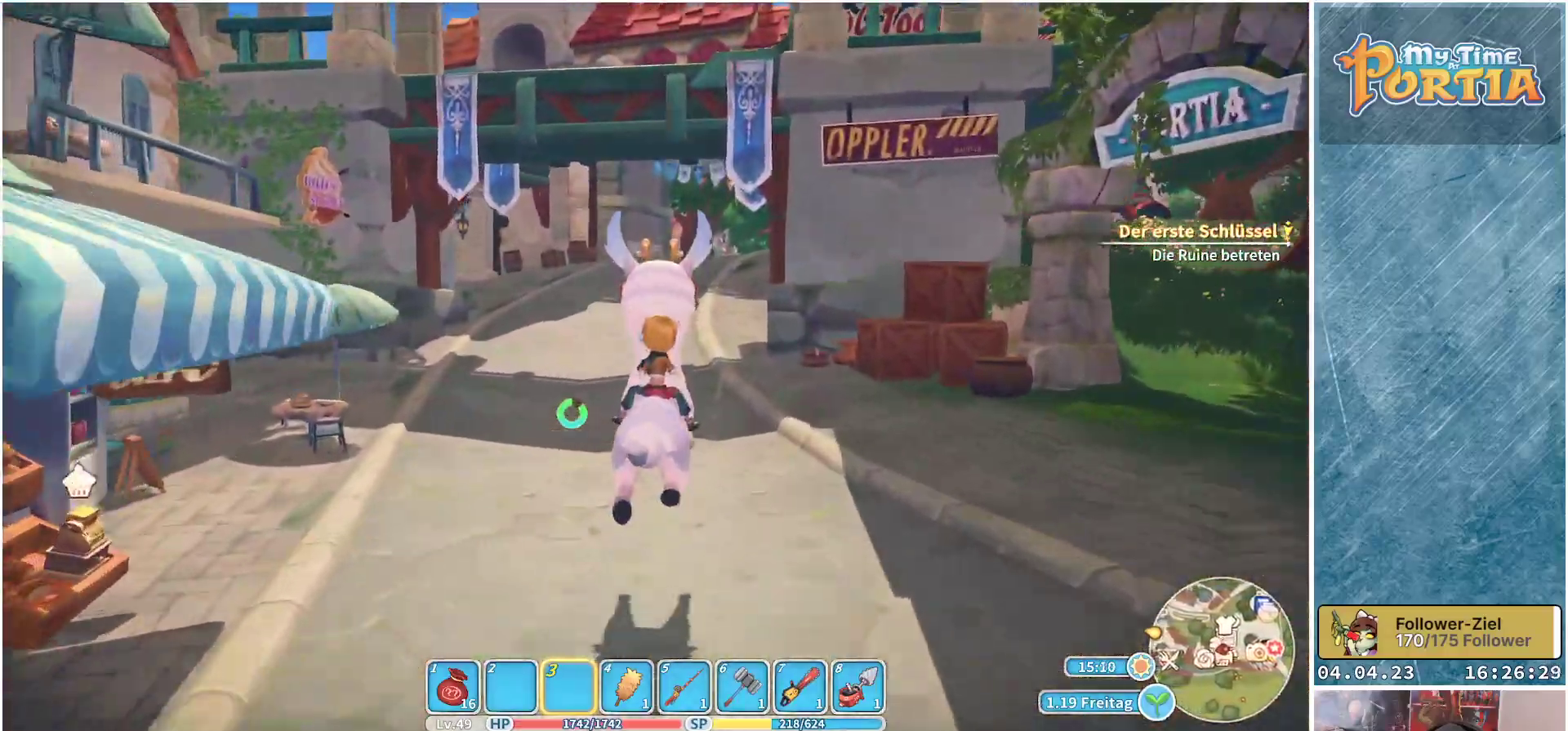
{"buttons": ["R1"], "left_stick": "up", "right_stick": "center", "events": []}
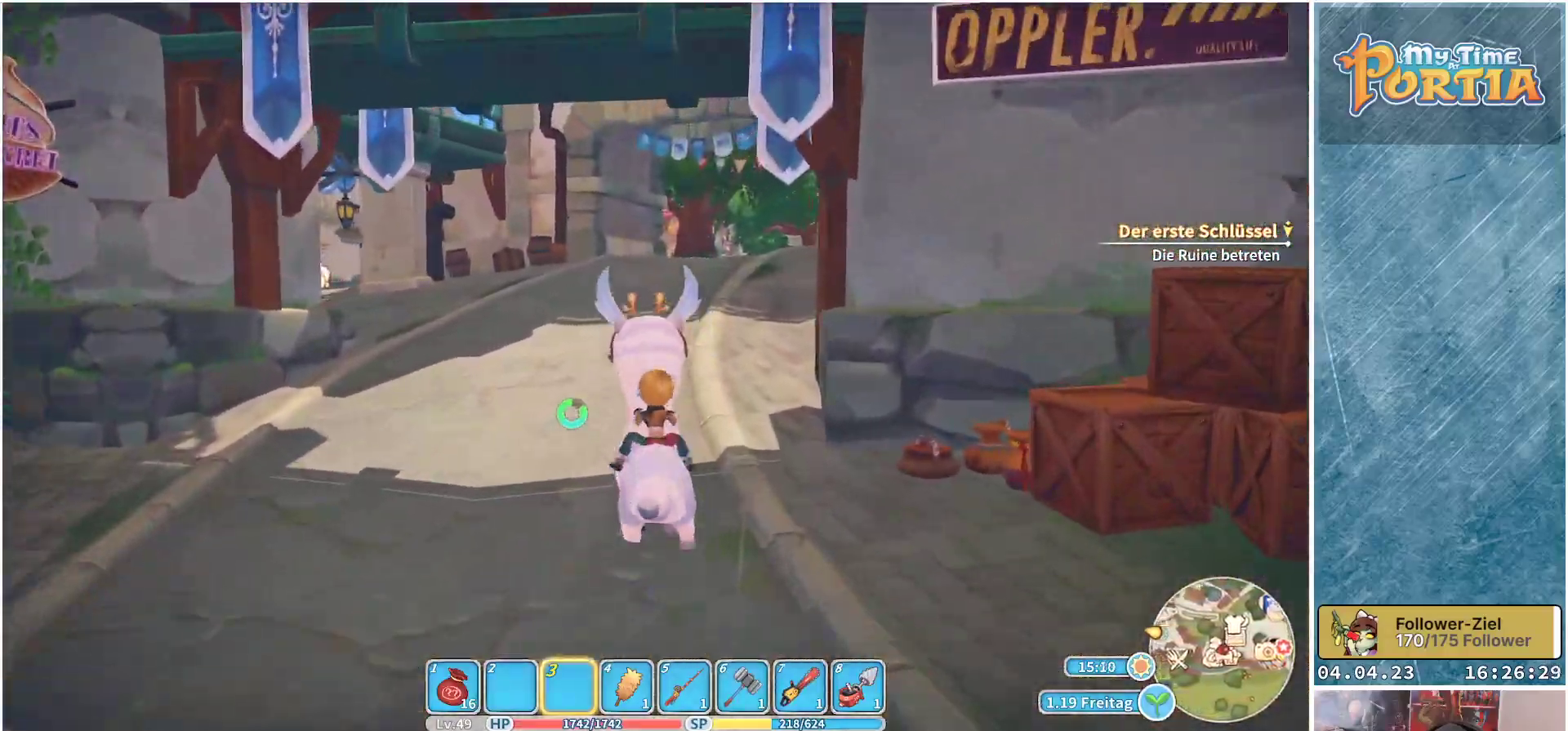
{"buttons": ["R1"], "left_stick": "up", "right_stick": "center", "events": []}
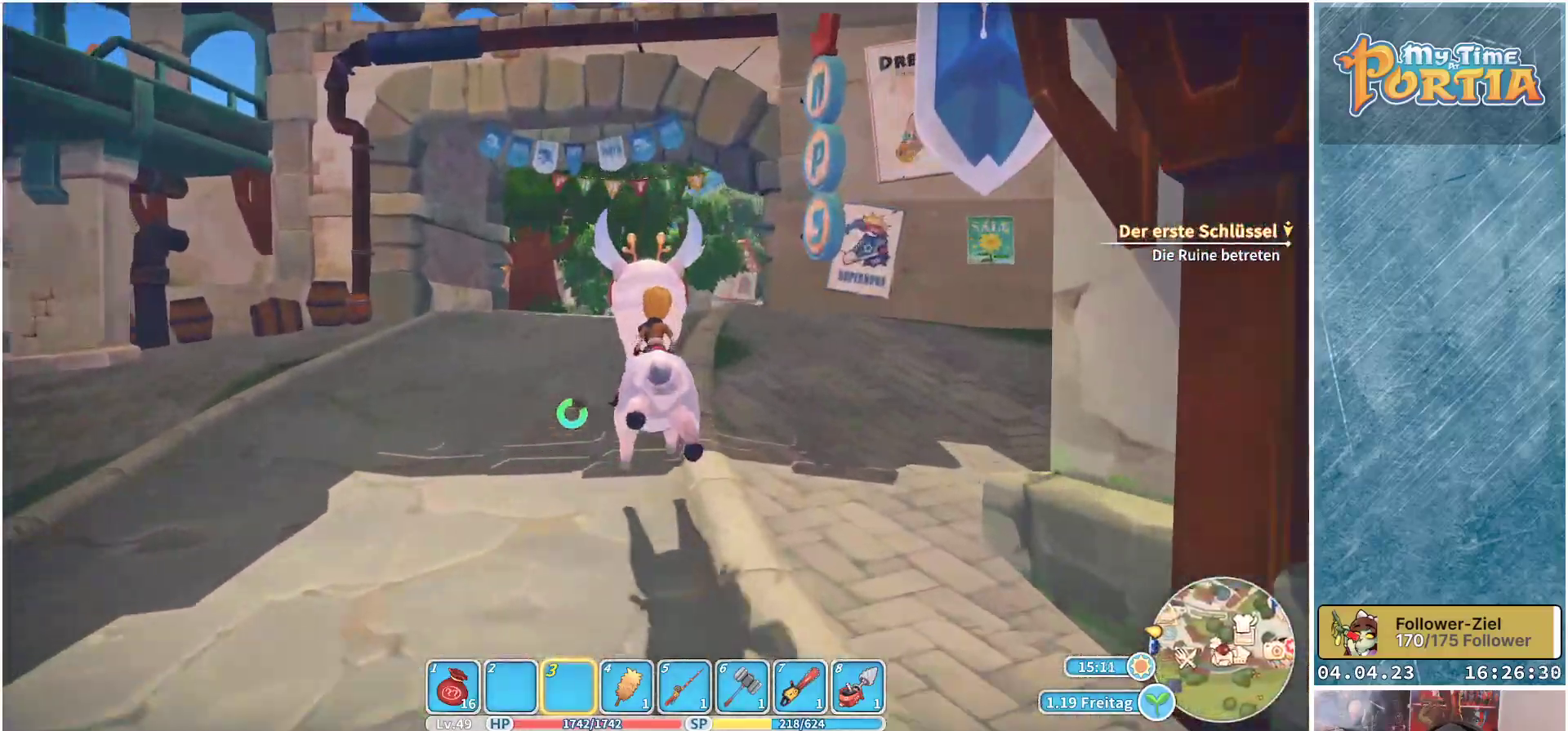
{"buttons": ["R1"], "left_stick": "up", "right_stick": "center", "events": []}
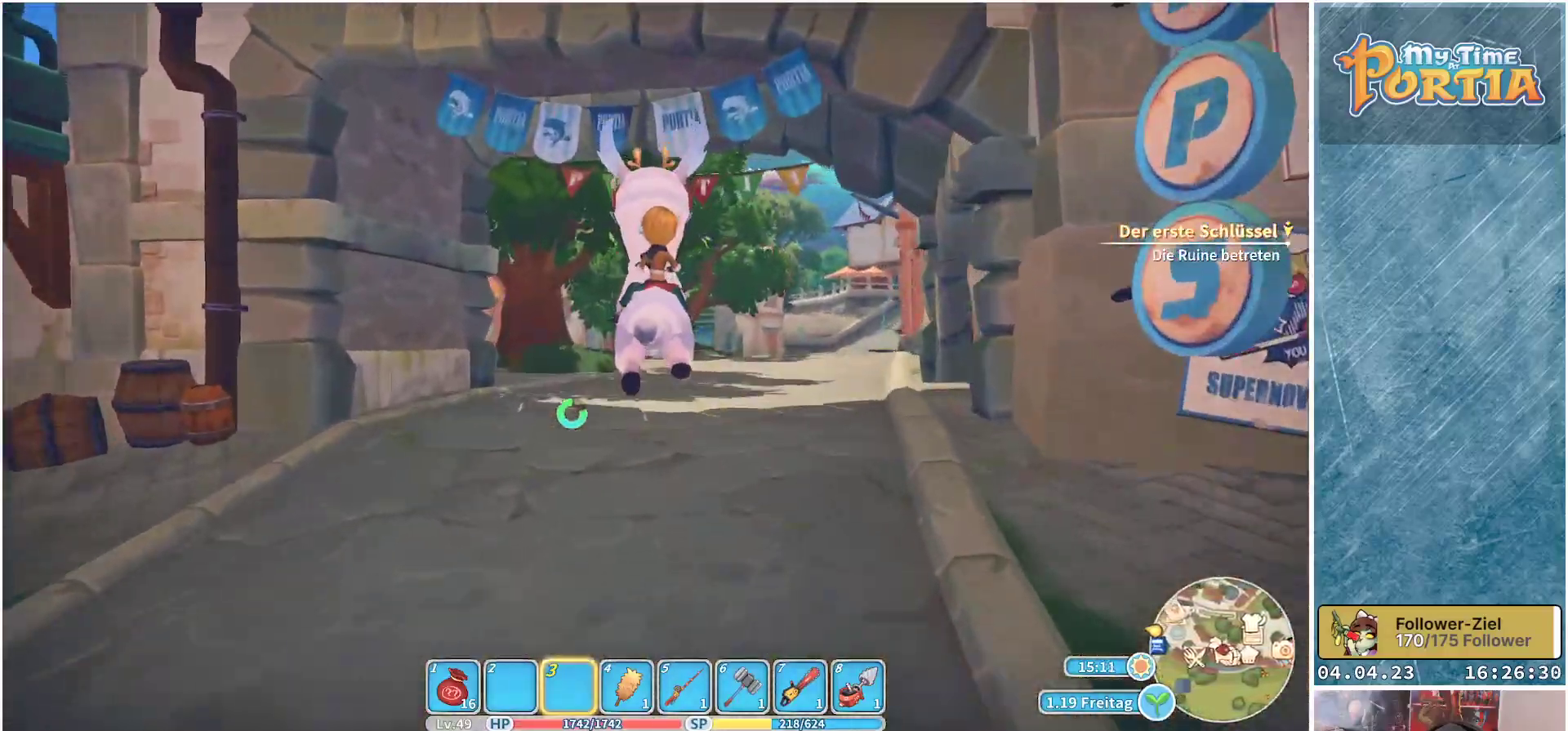
{"buttons": ["R1"], "left_stick": "up", "right_stick": "center", "events": []}
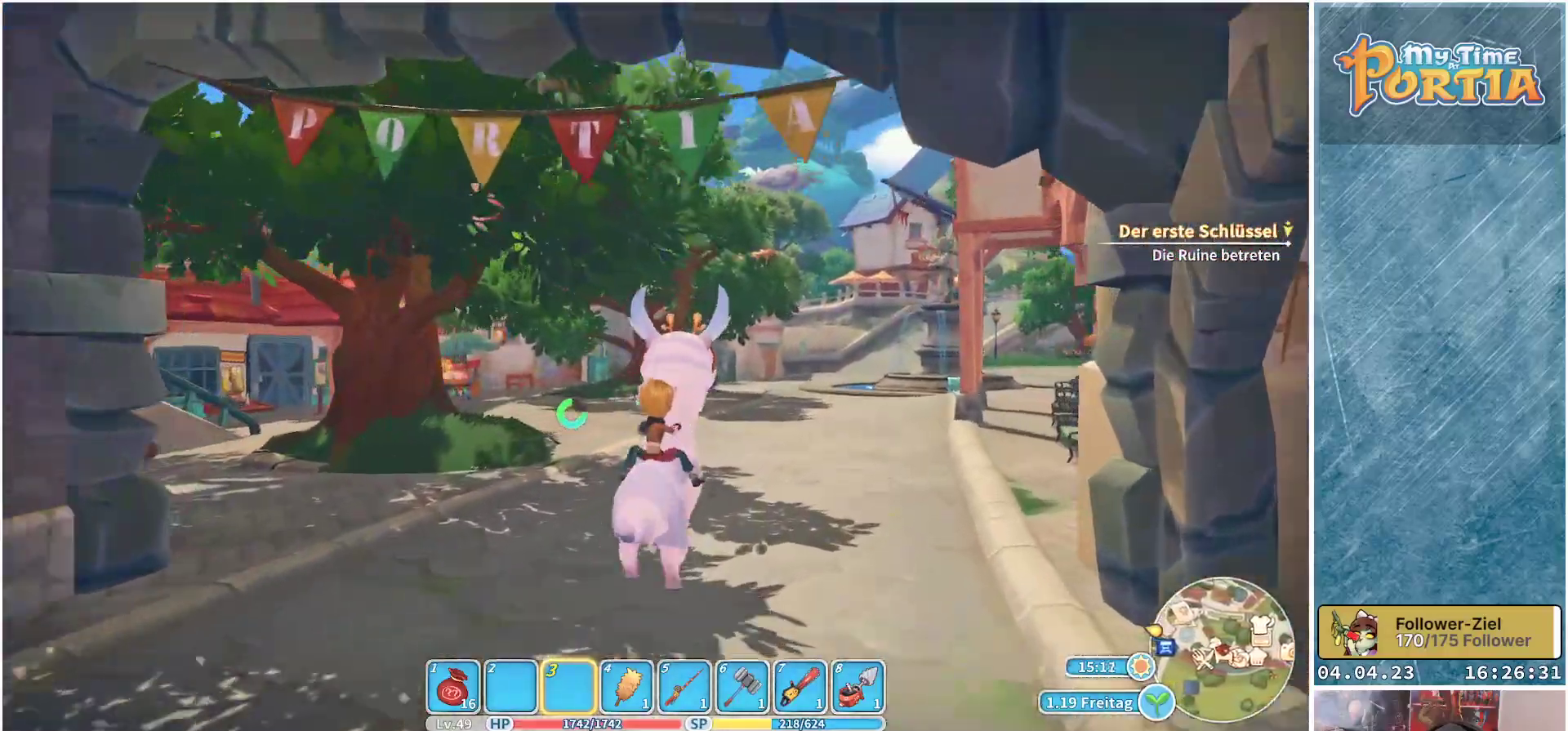
{"buttons": ["R1"], "left_stick": "up", "right_stick": "center", "events": []}
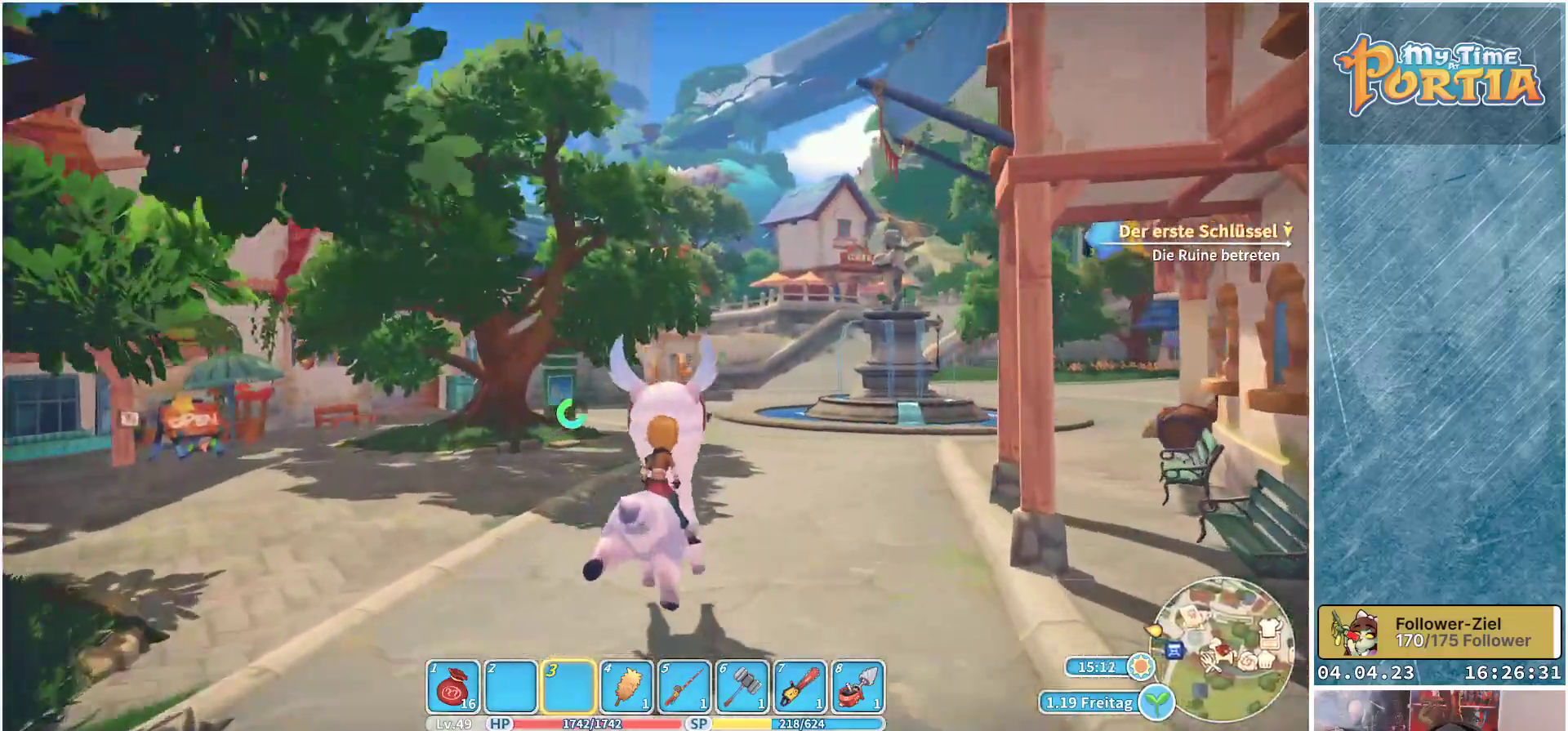
{"buttons": ["R1"], "left_stick": "up", "right_stick": "center", "events": []}
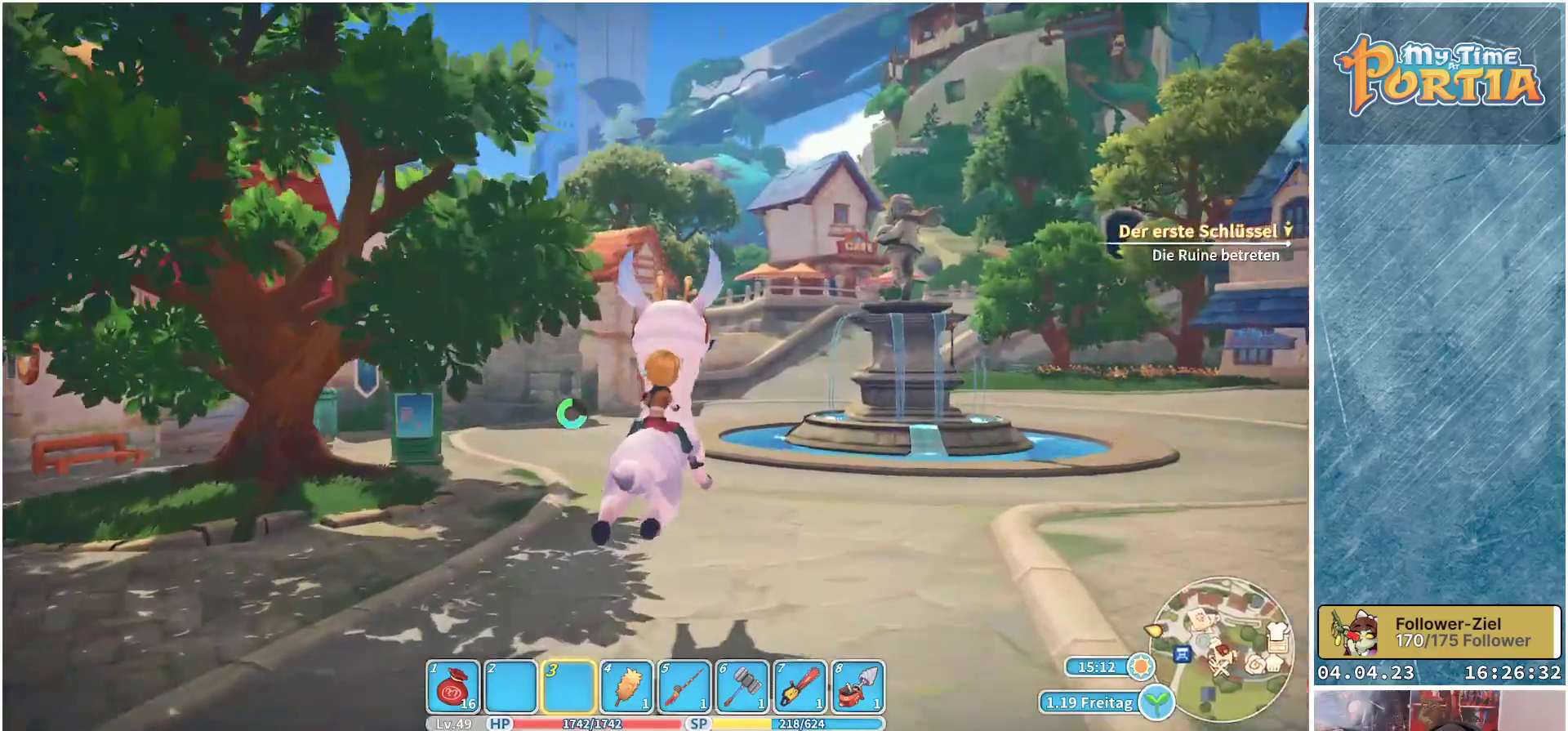
{"buttons": ["R1"], "left_stick": "up", "right_stick": "center", "events": []}
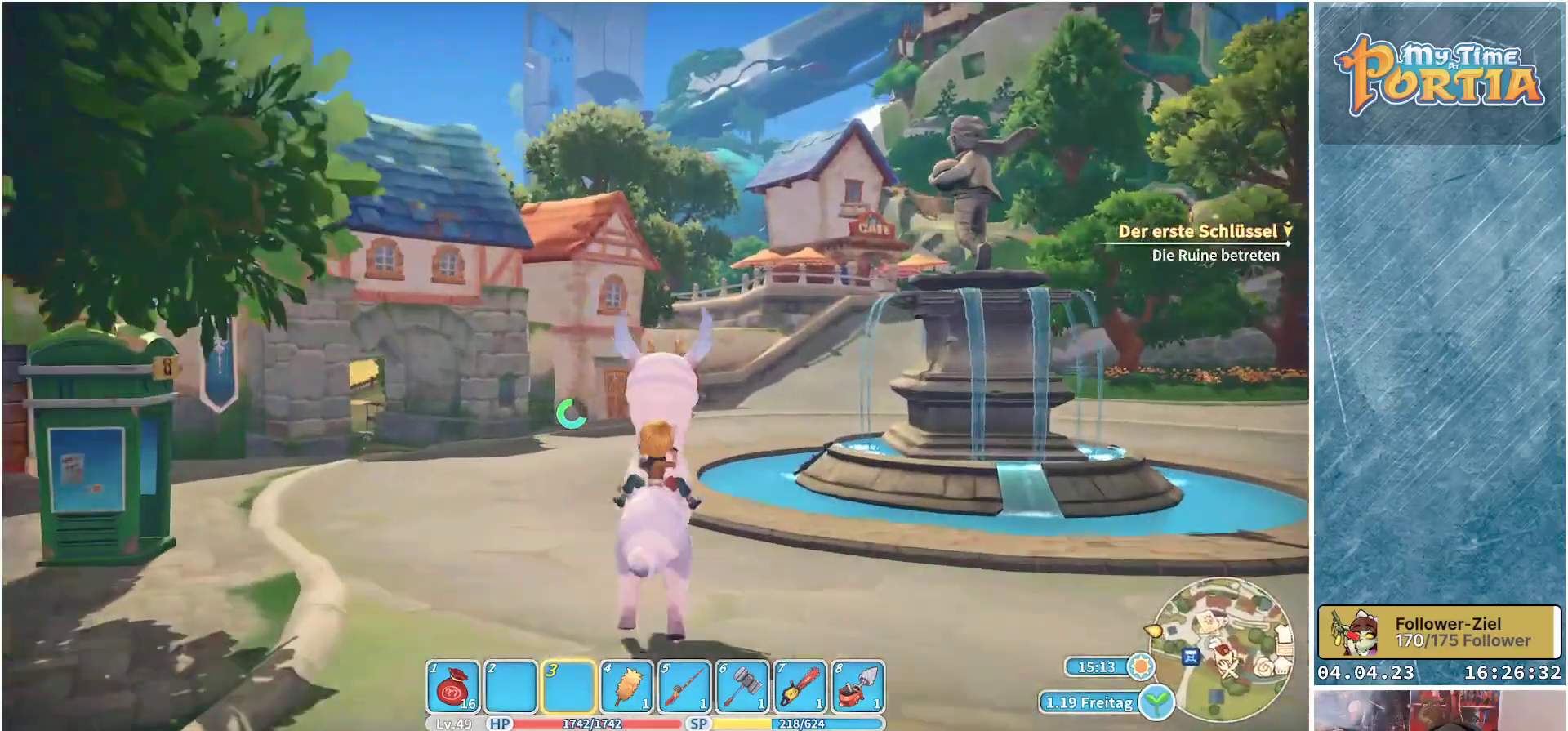
{"buttons": ["R1"], "left_stick": "up", "right_stick": "center", "events": []}
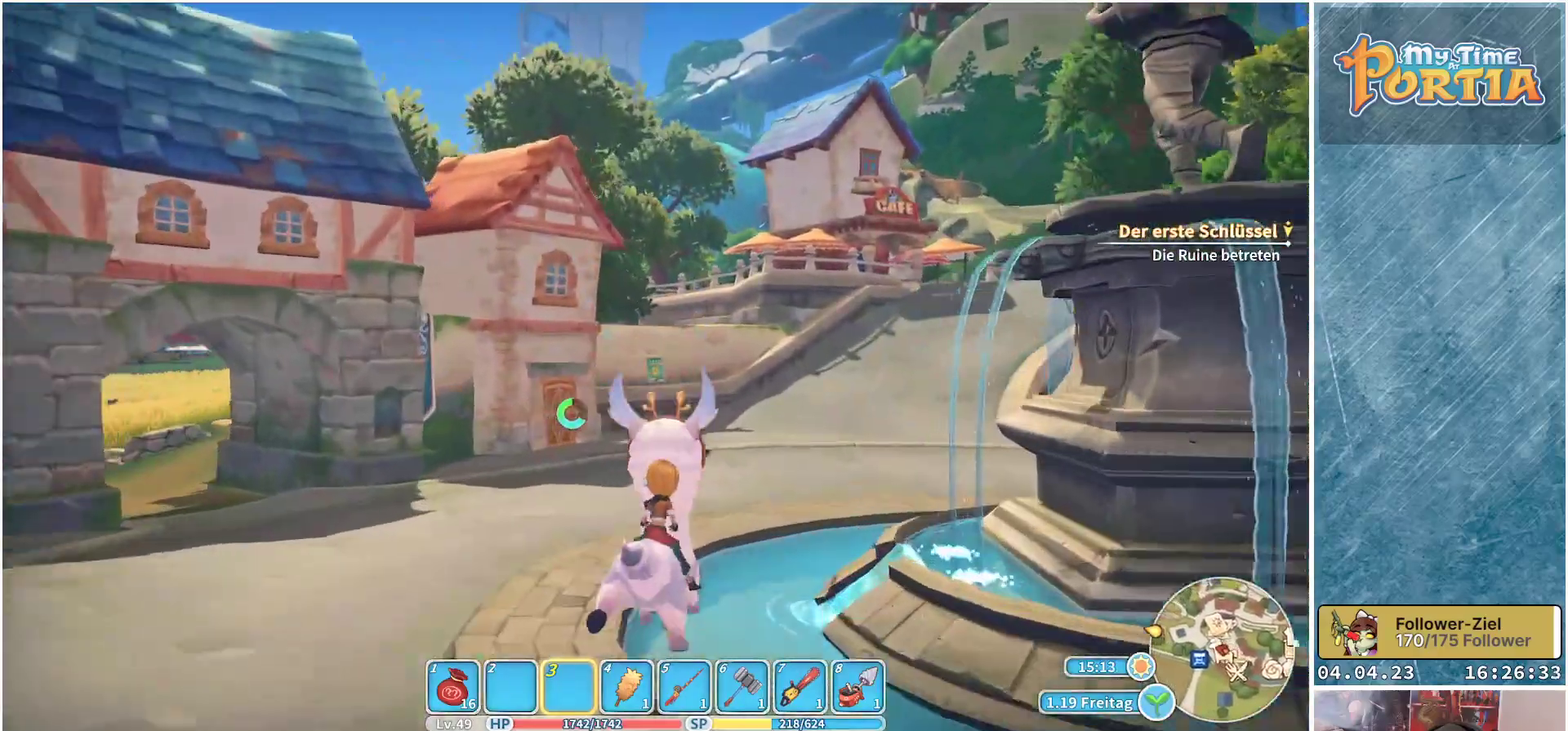
{"buttons": ["R1"], "left_stick": "up", "right_stick": "center", "events": []}
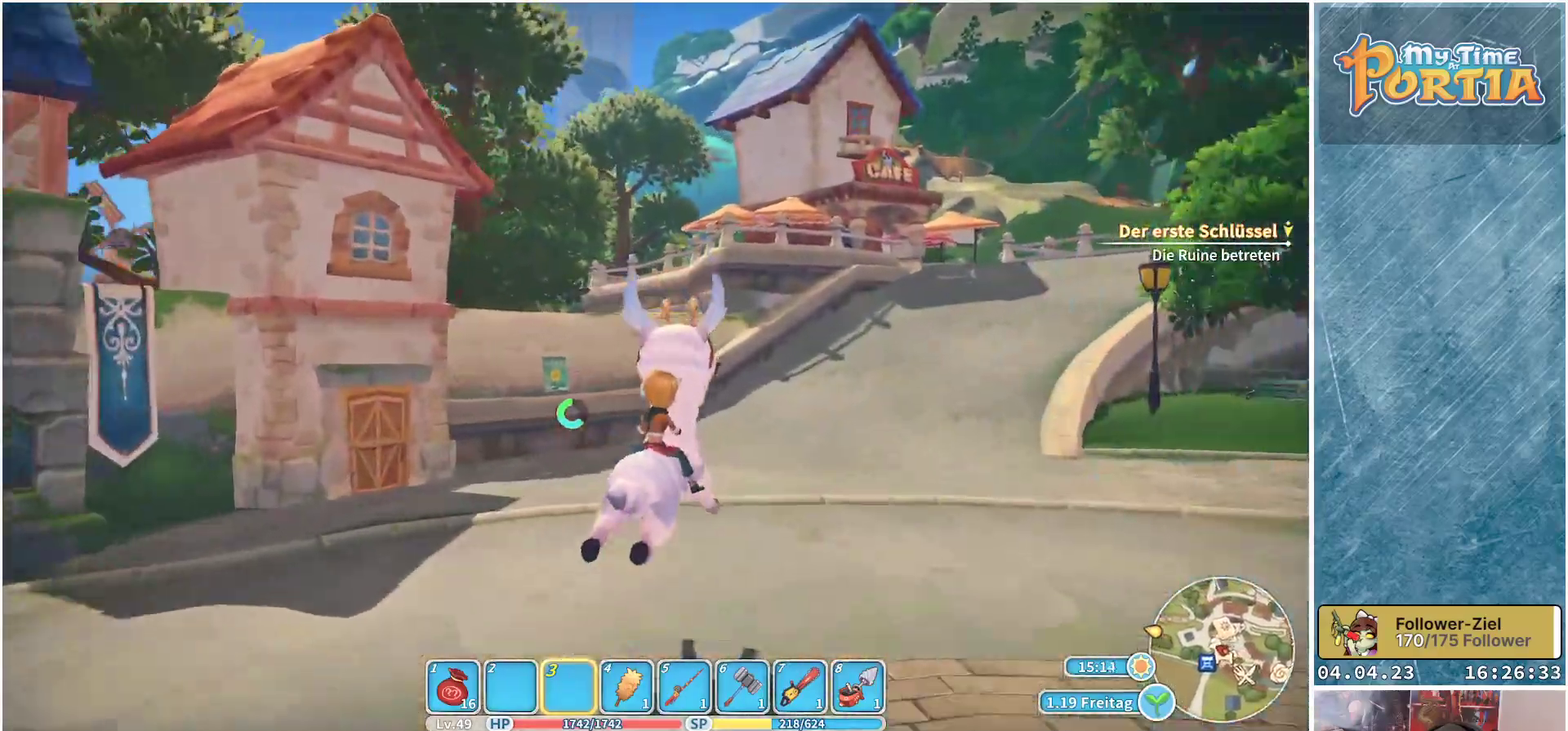
{"buttons": ["R1"], "left_stick": "up", "right_stick": "center", "events": []}